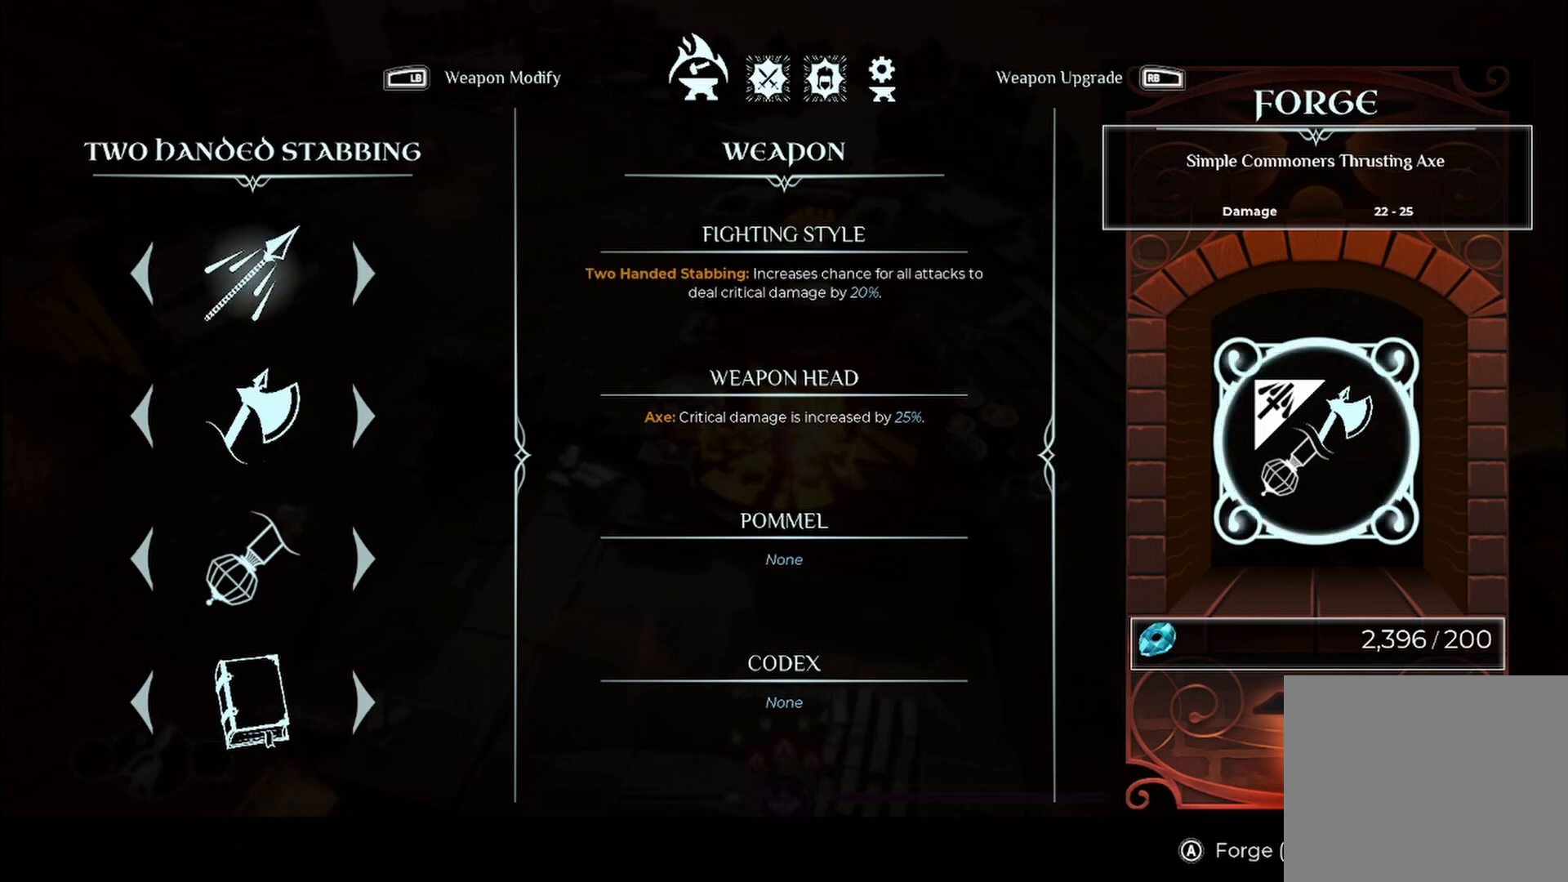
Gameplay with a controller (Xbox layout); each line is a JSON object with the inputs held at the frame after it. "events" lists button and stick changes between this image and that frame as [ms after this image, input, new state], when the widget could be followed in between. Not read: R3.
{"buttons": [], "left_stick": "center", "right_stick": "center", "events": []}
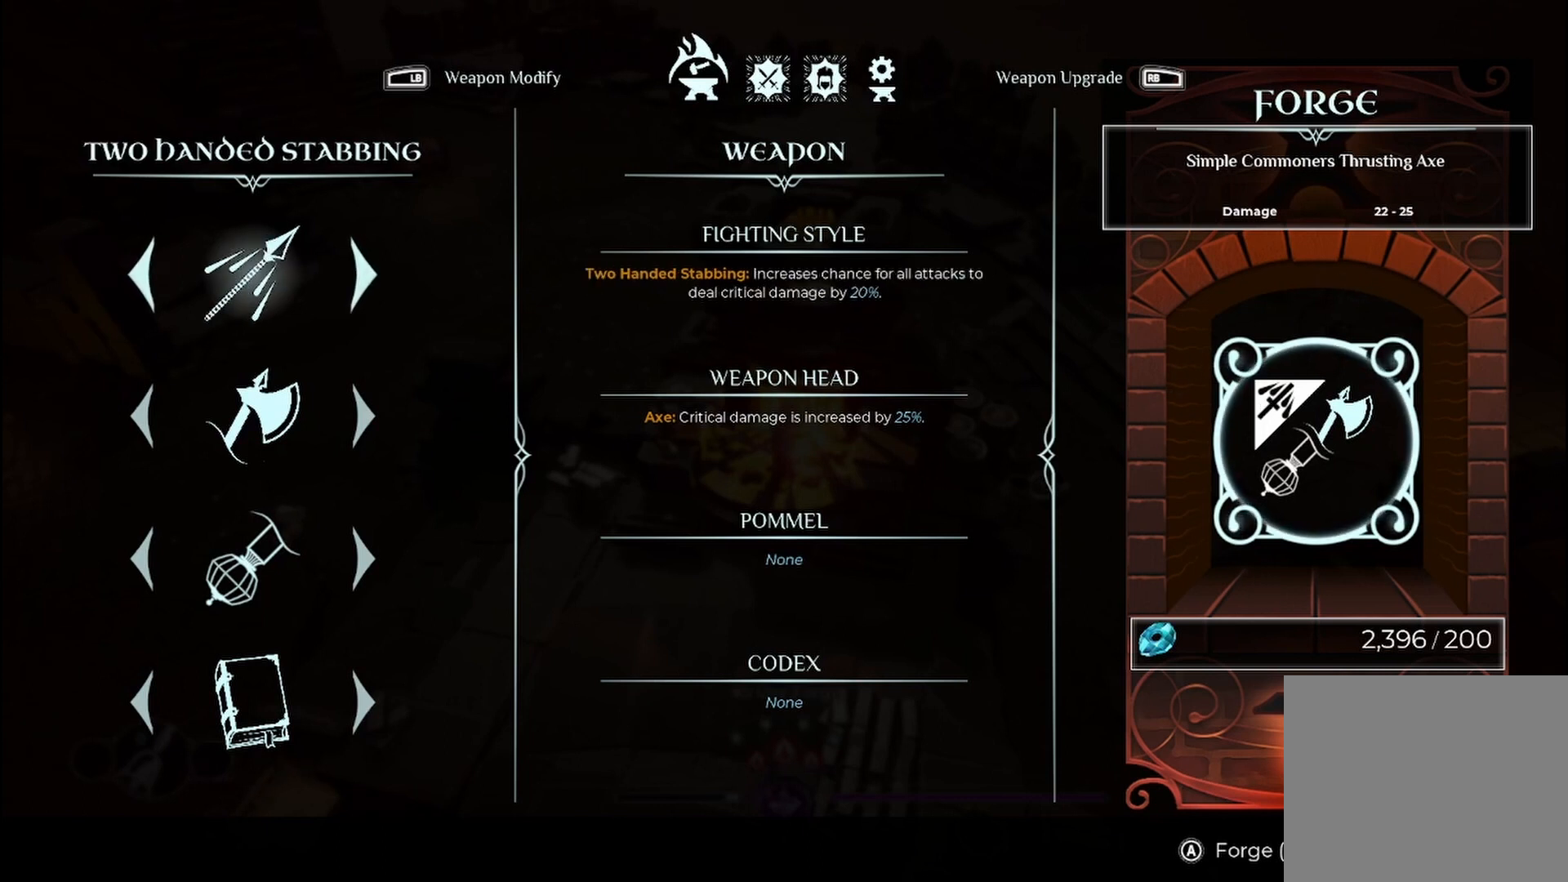
{"buttons": [], "left_stick": "center", "right_stick": "center", "events": []}
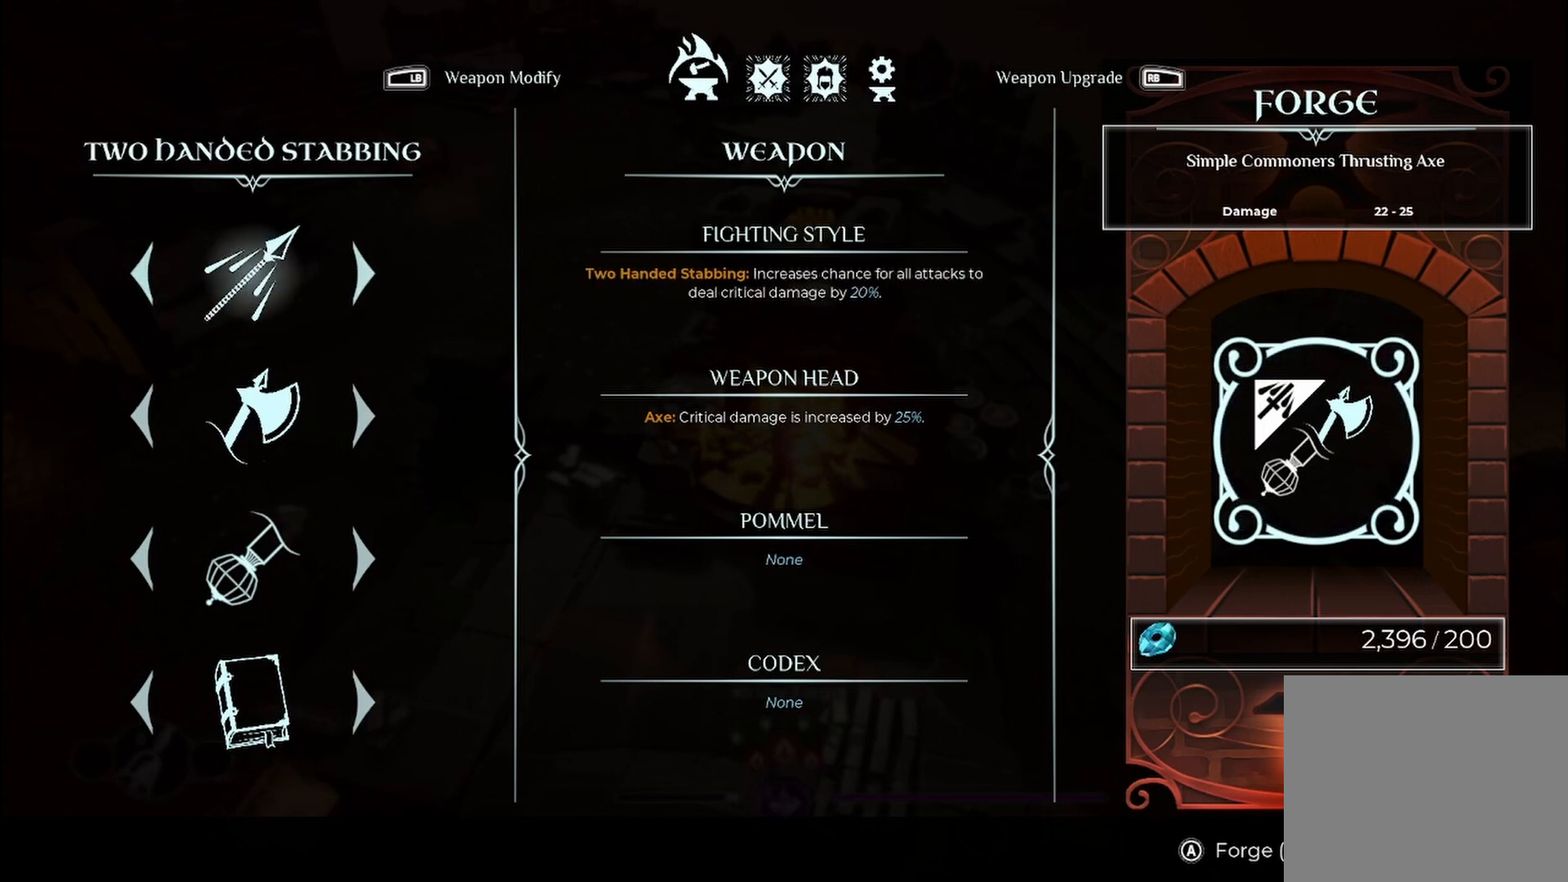
{"buttons": [], "left_stick": "center", "right_stick": "center", "events": [[83, "left_stick", "left"], [250, "left_stick", "center"]]}
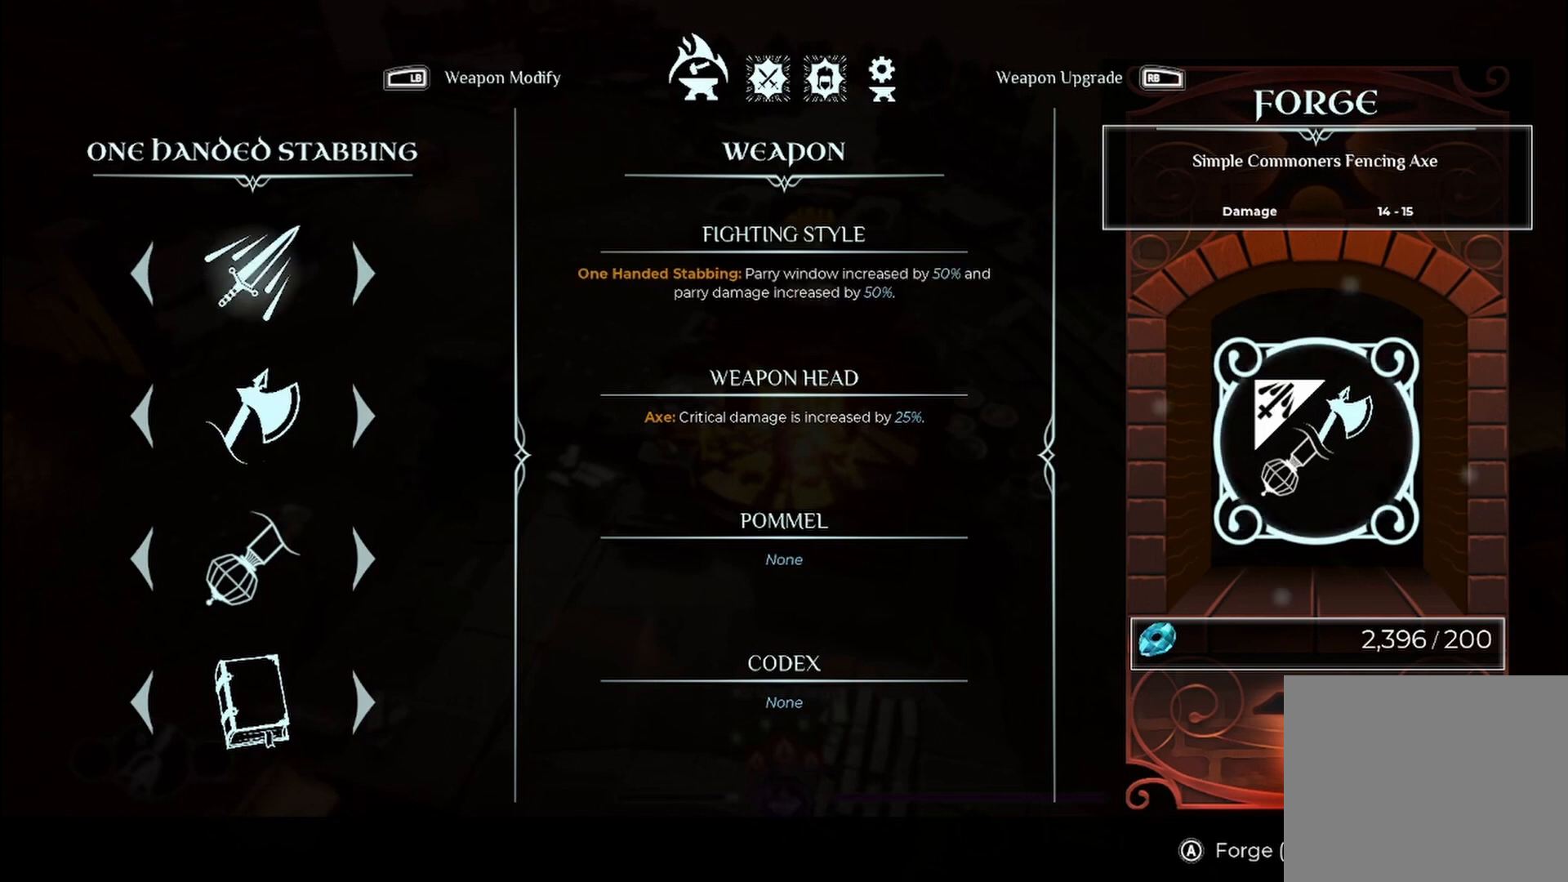
{"buttons": [], "left_stick": "center", "right_stick": "center", "events": []}
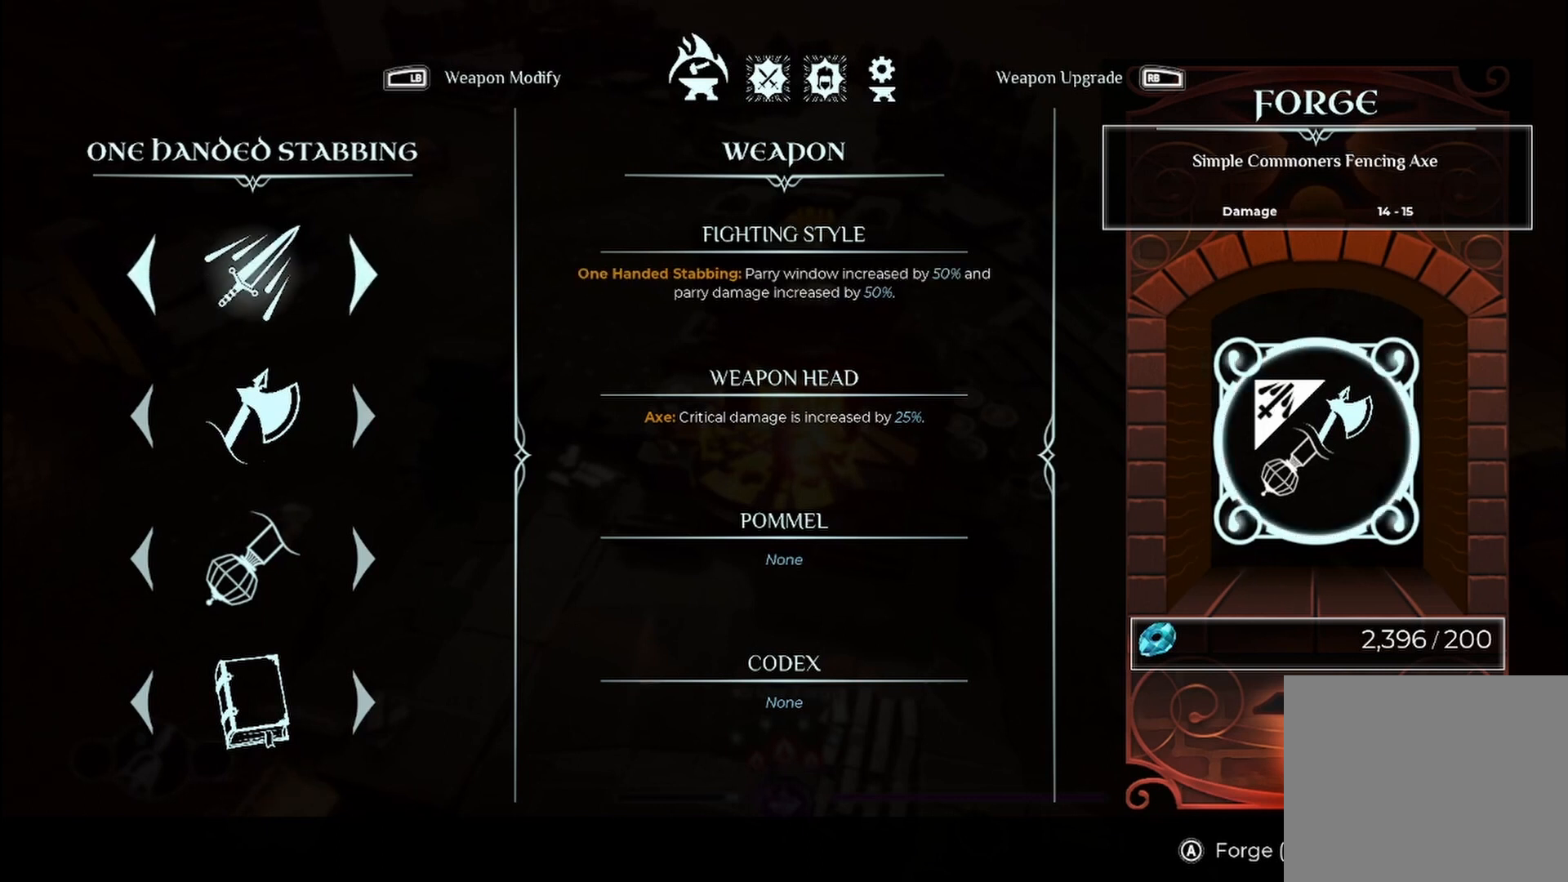
{"buttons": [], "left_stick": "center", "right_stick": "center", "events": []}
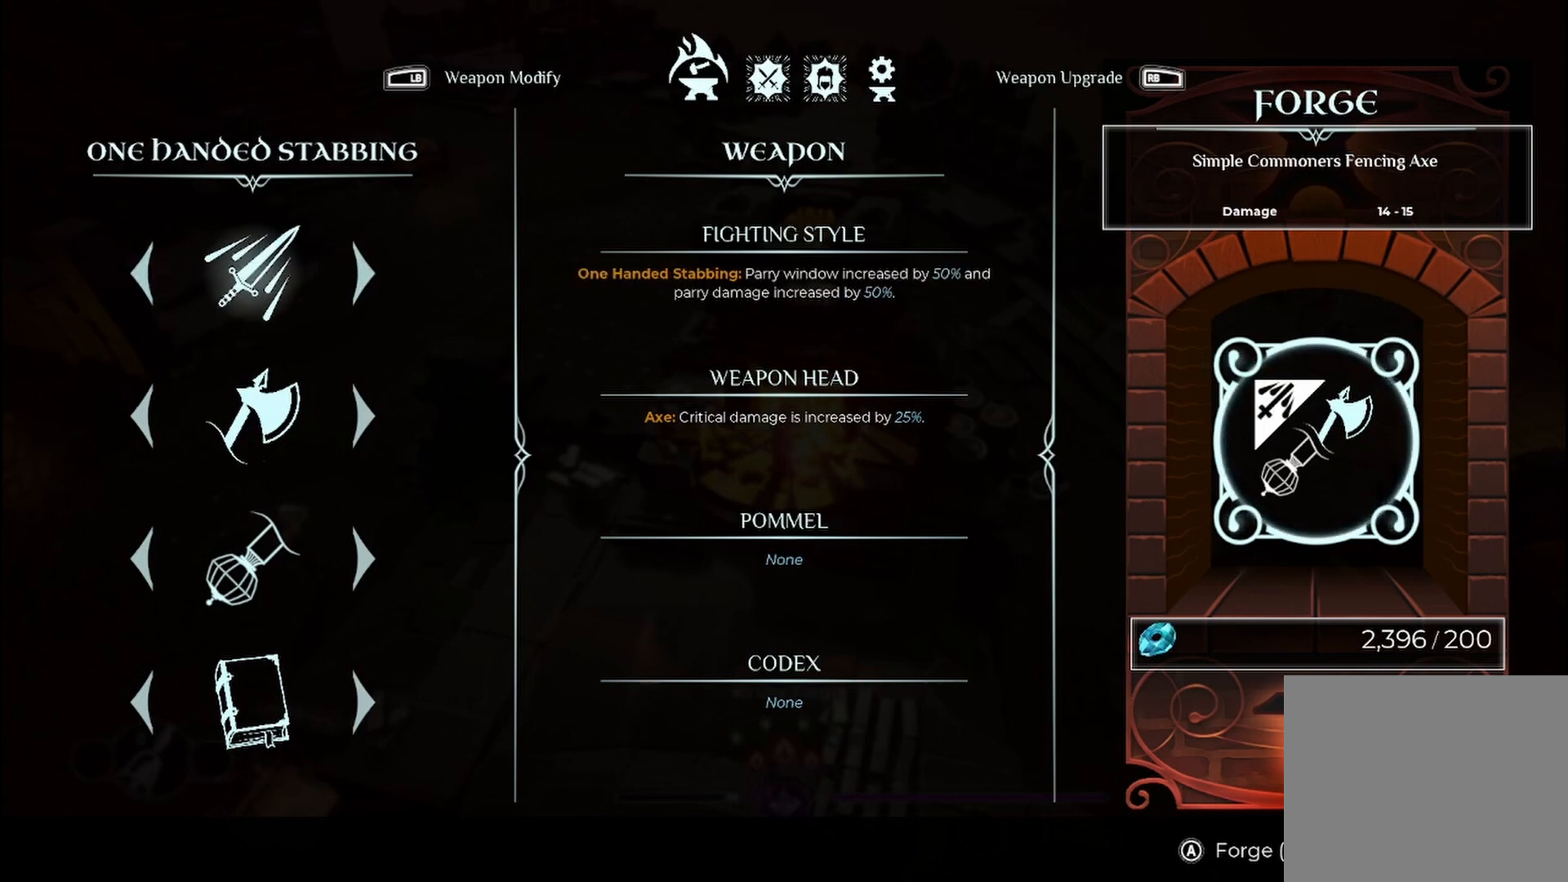
{"buttons": [], "left_stick": "left", "right_stick": "center", "events": [[375, "left_stick", "left"]]}
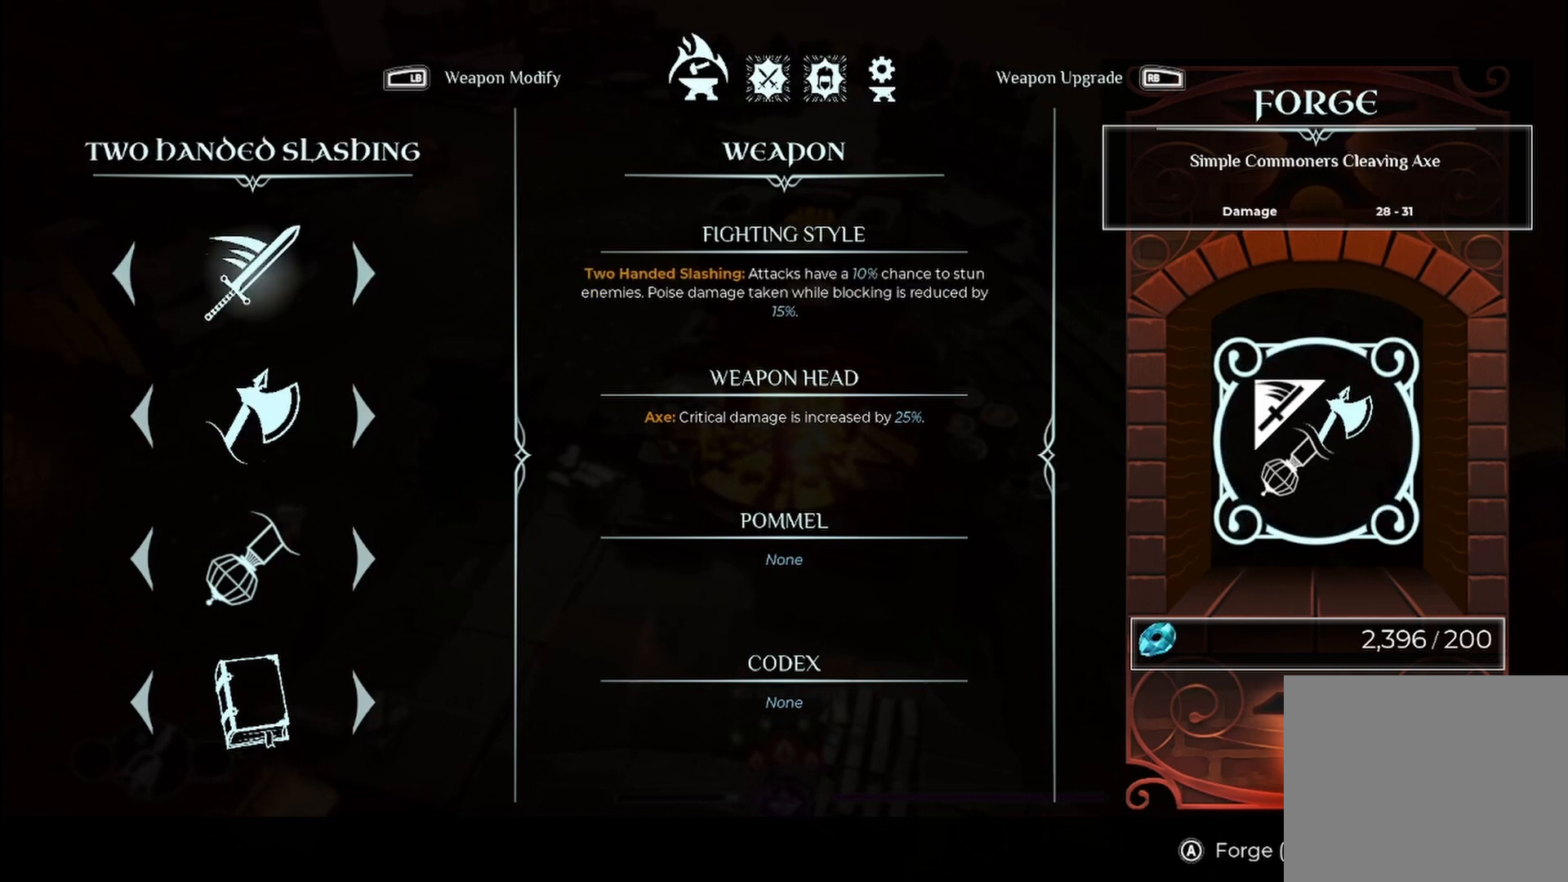
{"buttons": [], "left_stick": "center", "right_stick": "center", "events": [[42, "left_stick", "center"]]}
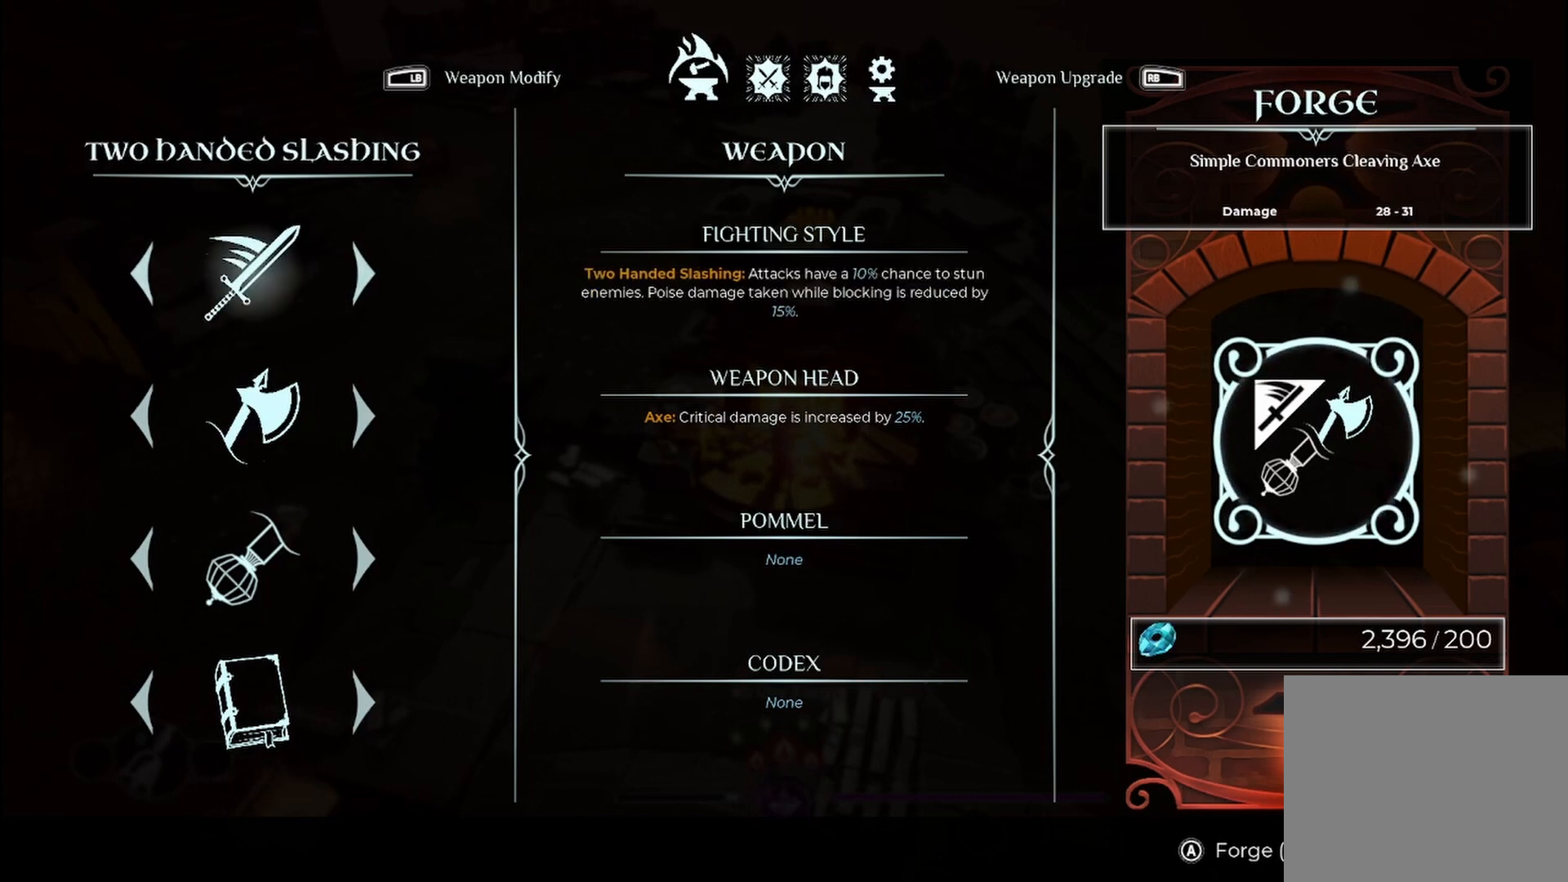
{"buttons": [], "left_stick": "center", "right_stick": "center", "events": []}
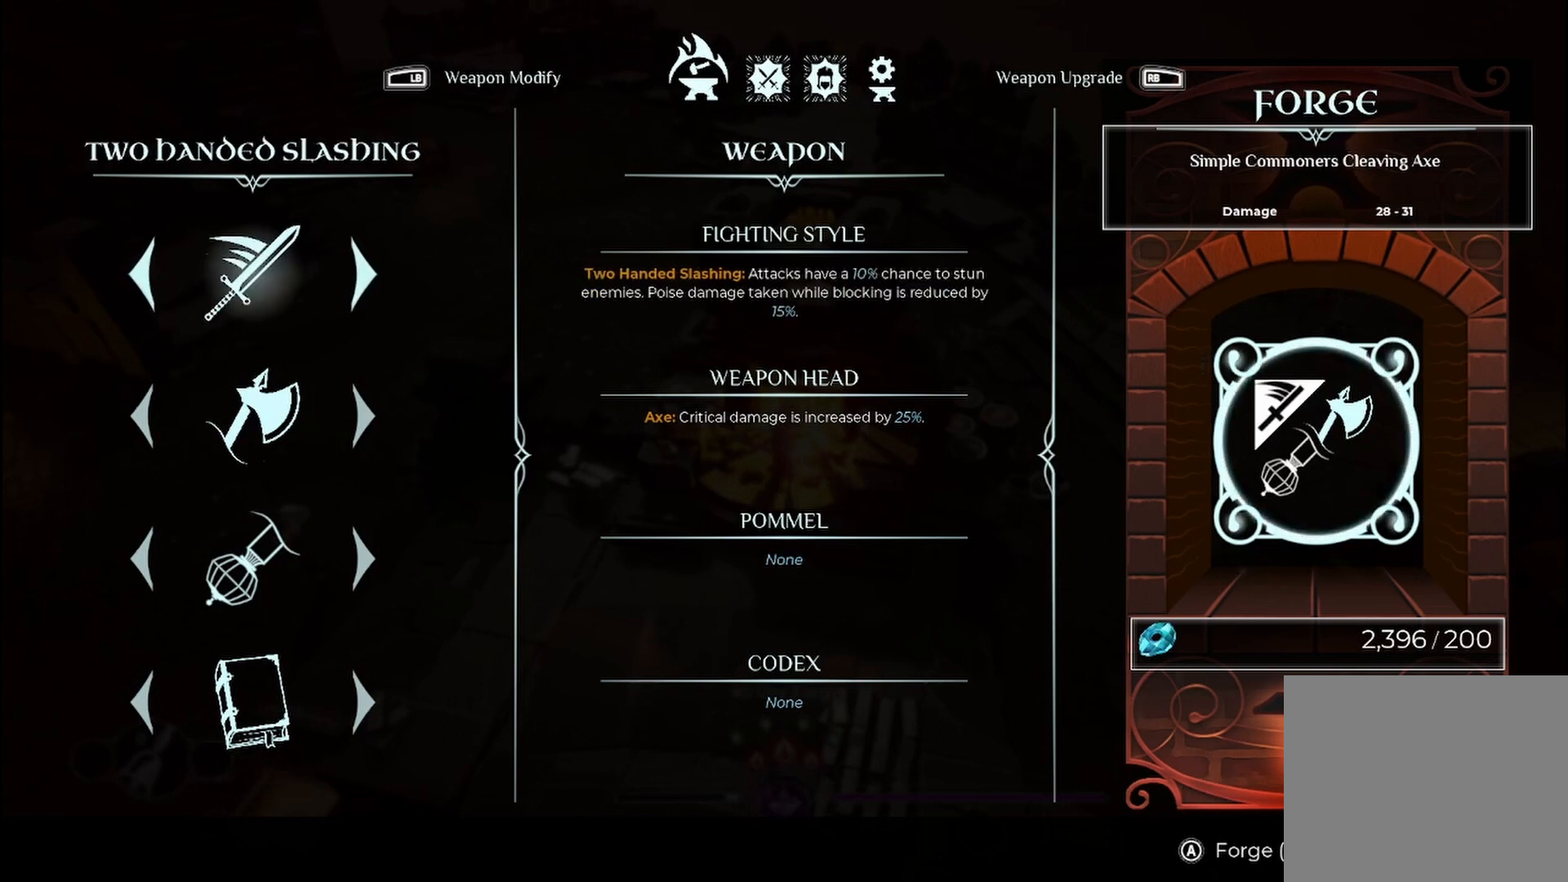
{"buttons": [], "left_stick": "center", "right_stick": "center", "events": []}
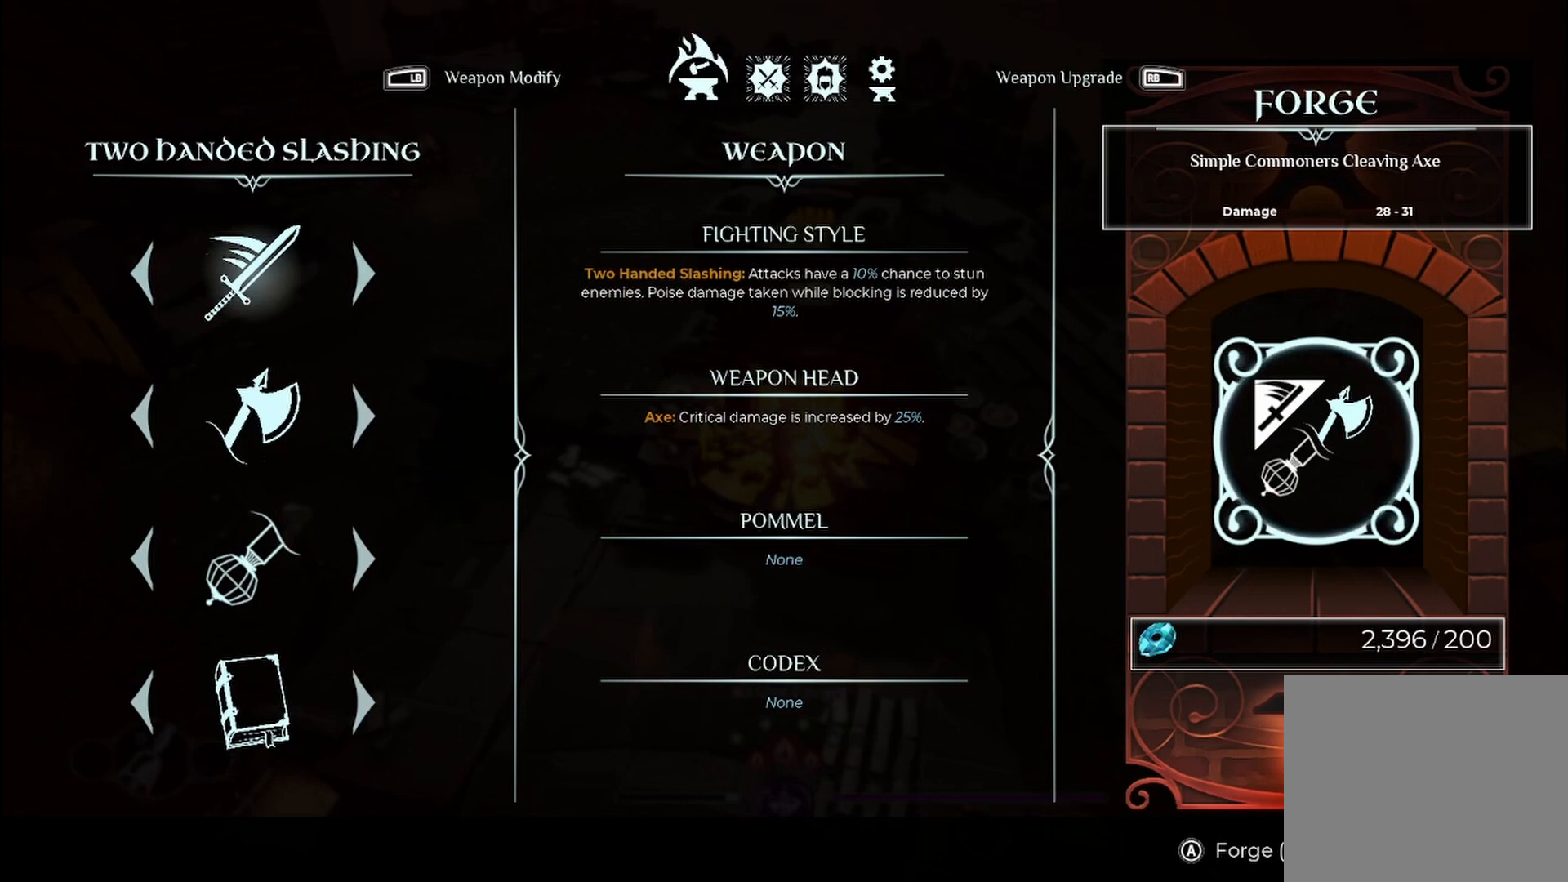
{"buttons": [], "left_stick": "center", "right_stick": "center", "events": [[292, "left_stick", "left"], [458, "left_stick", "center"]]}
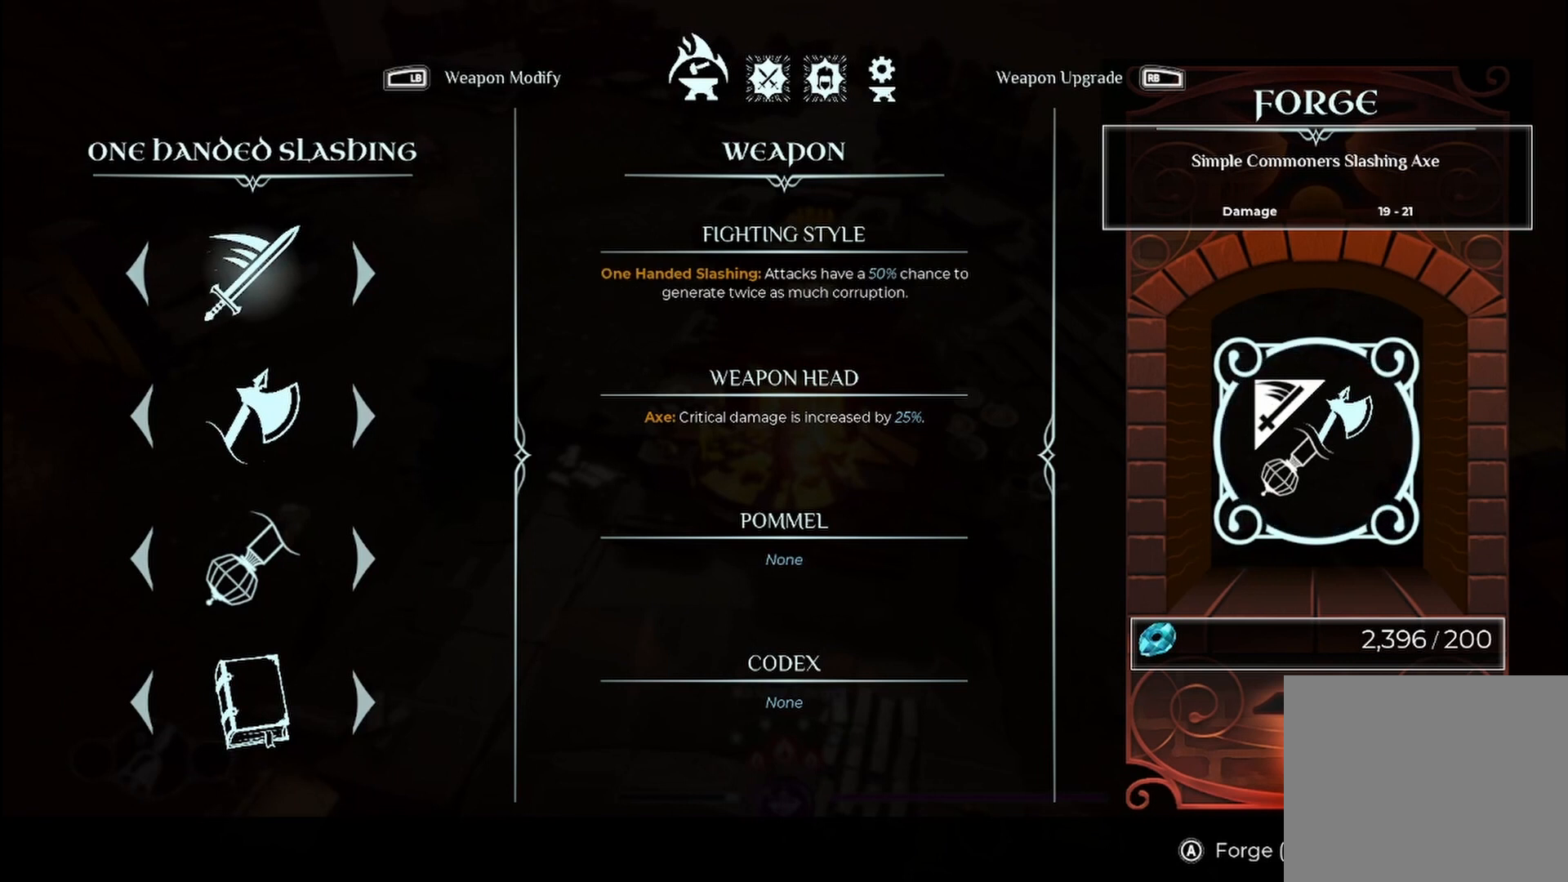
{"buttons": [], "left_stick": "center", "right_stick": "center", "events": []}
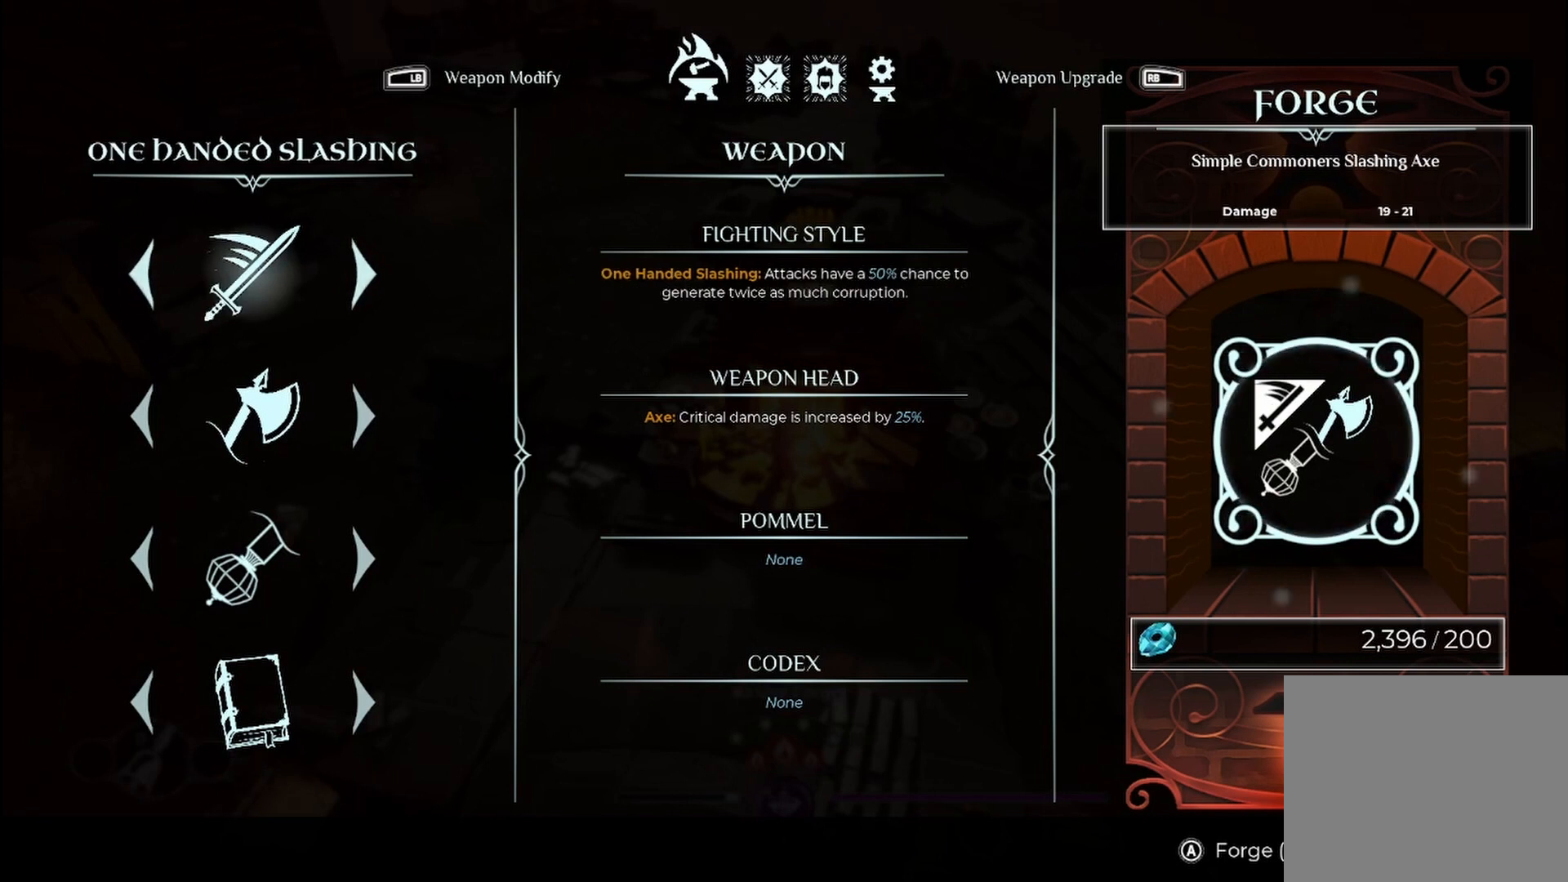
{"buttons": [], "left_stick": "center", "right_stick": "center", "events": [[292, "left_stick", "left"], [458, "left_stick", "center"]]}
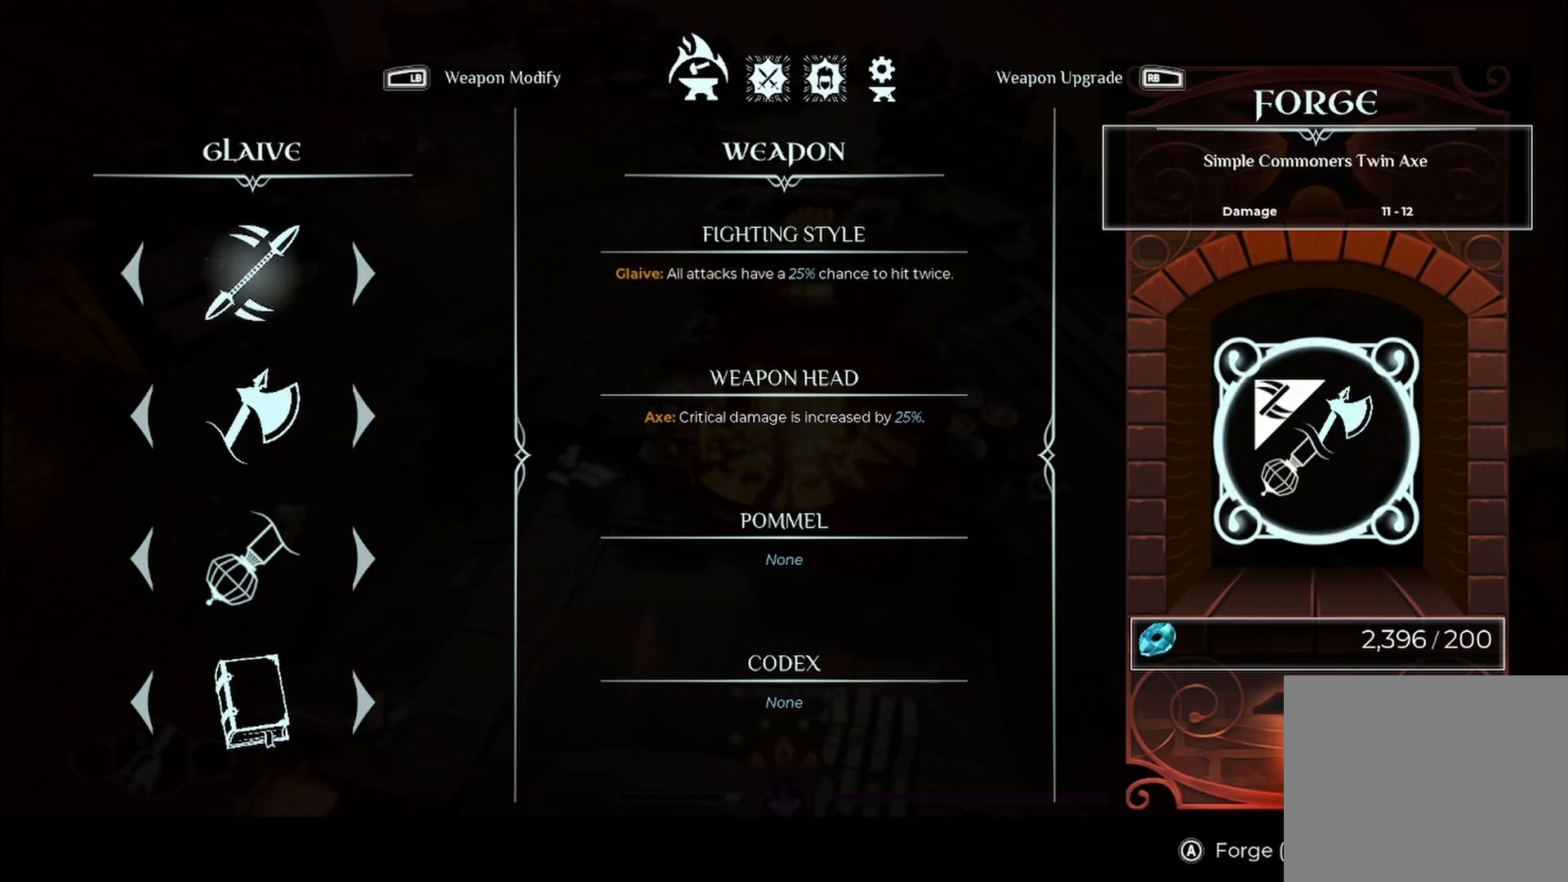
{"buttons": [], "left_stick": "center", "right_stick": "center", "events": []}
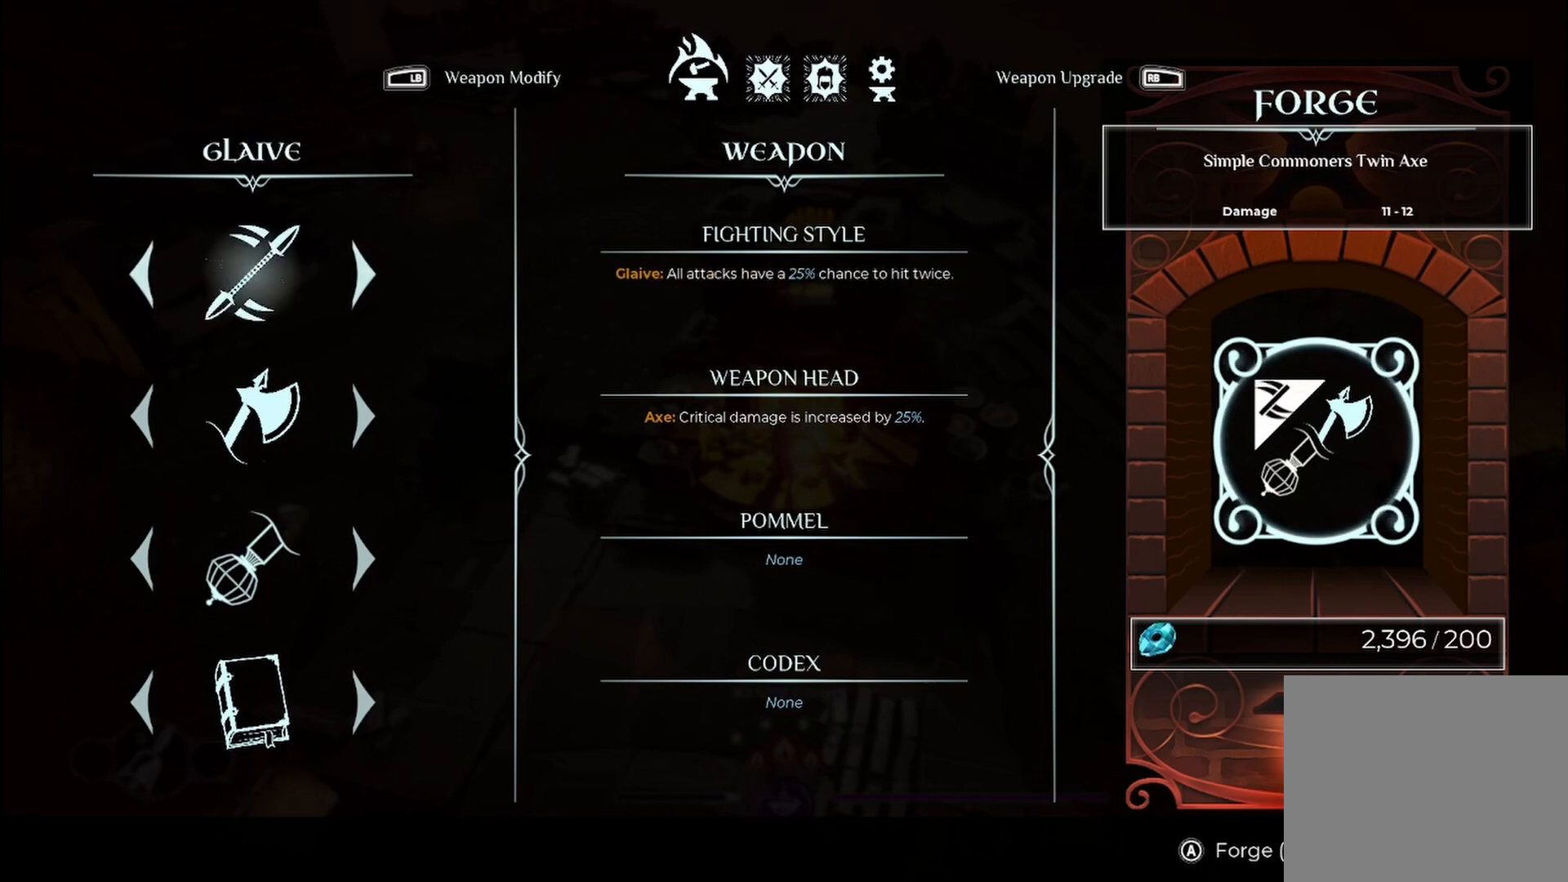
{"buttons": [], "left_stick": "center", "right_stick": "center", "events": [[250, "left_stick", "left"], [417, "left_stick", "center"]]}
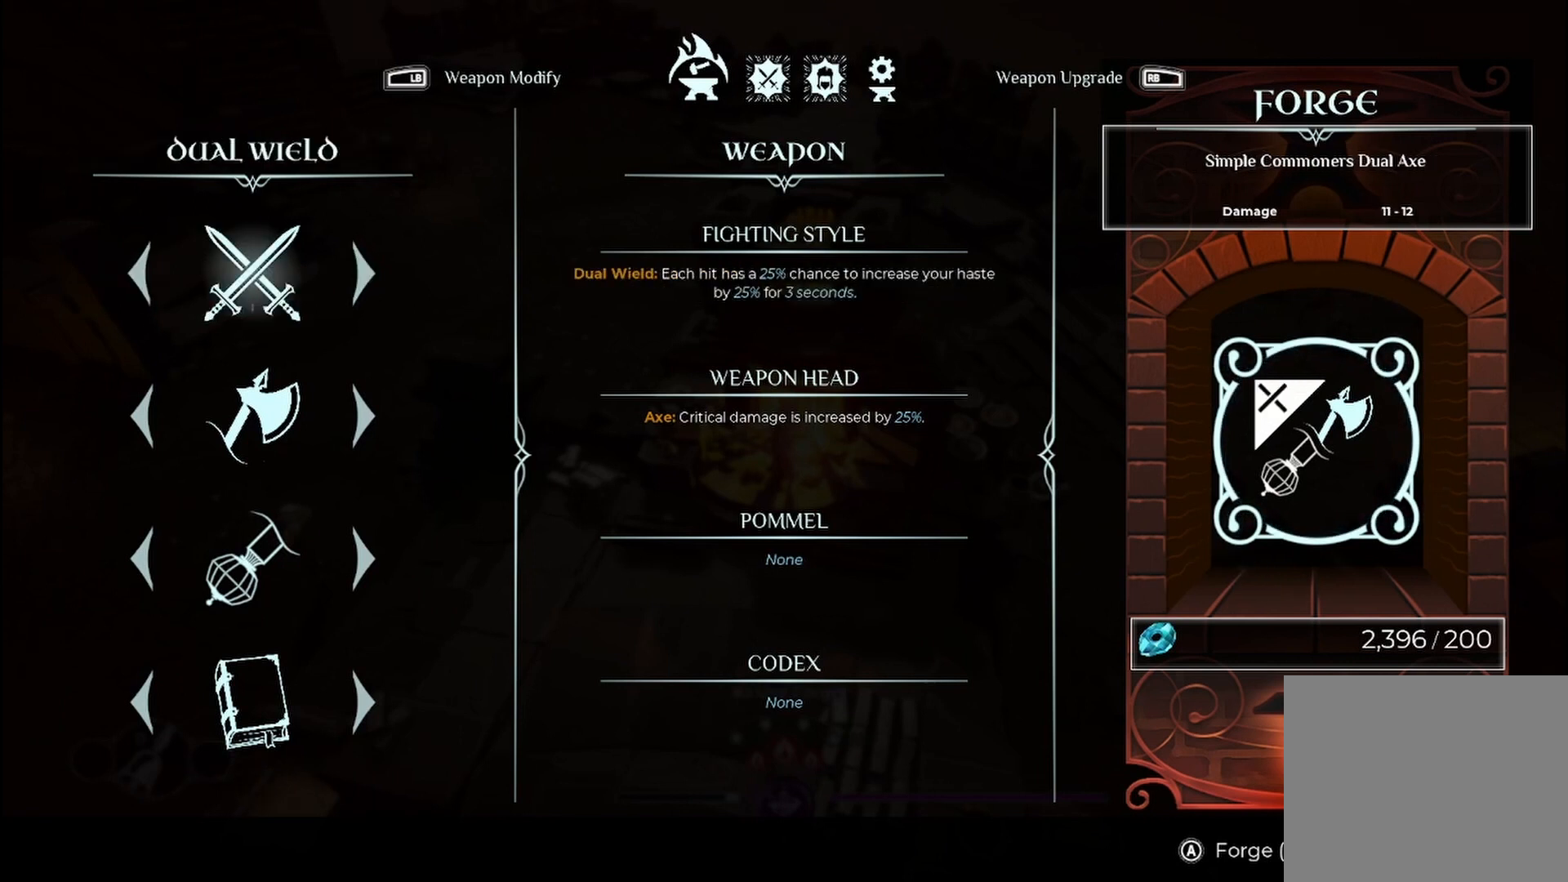
{"buttons": [], "left_stick": "center", "right_stick": "center", "events": [[250, "left_stick", "right"], [375, "left_stick", "center"]]}
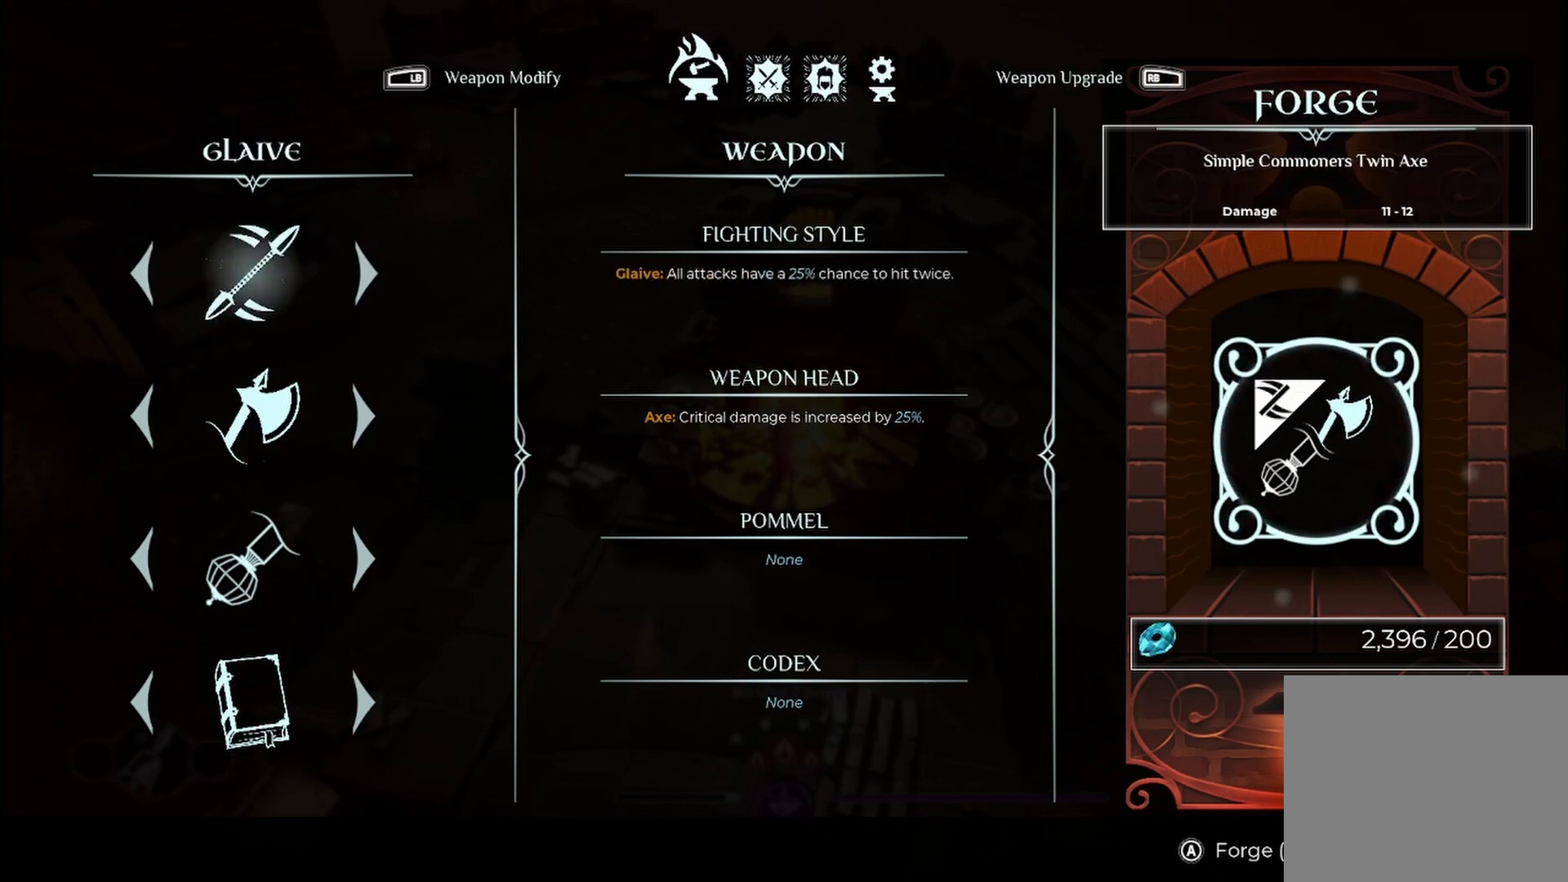
{"buttons": [], "left_stick": "down", "right_stick": "center", "events": [[417, "left_stick", "down"]]}
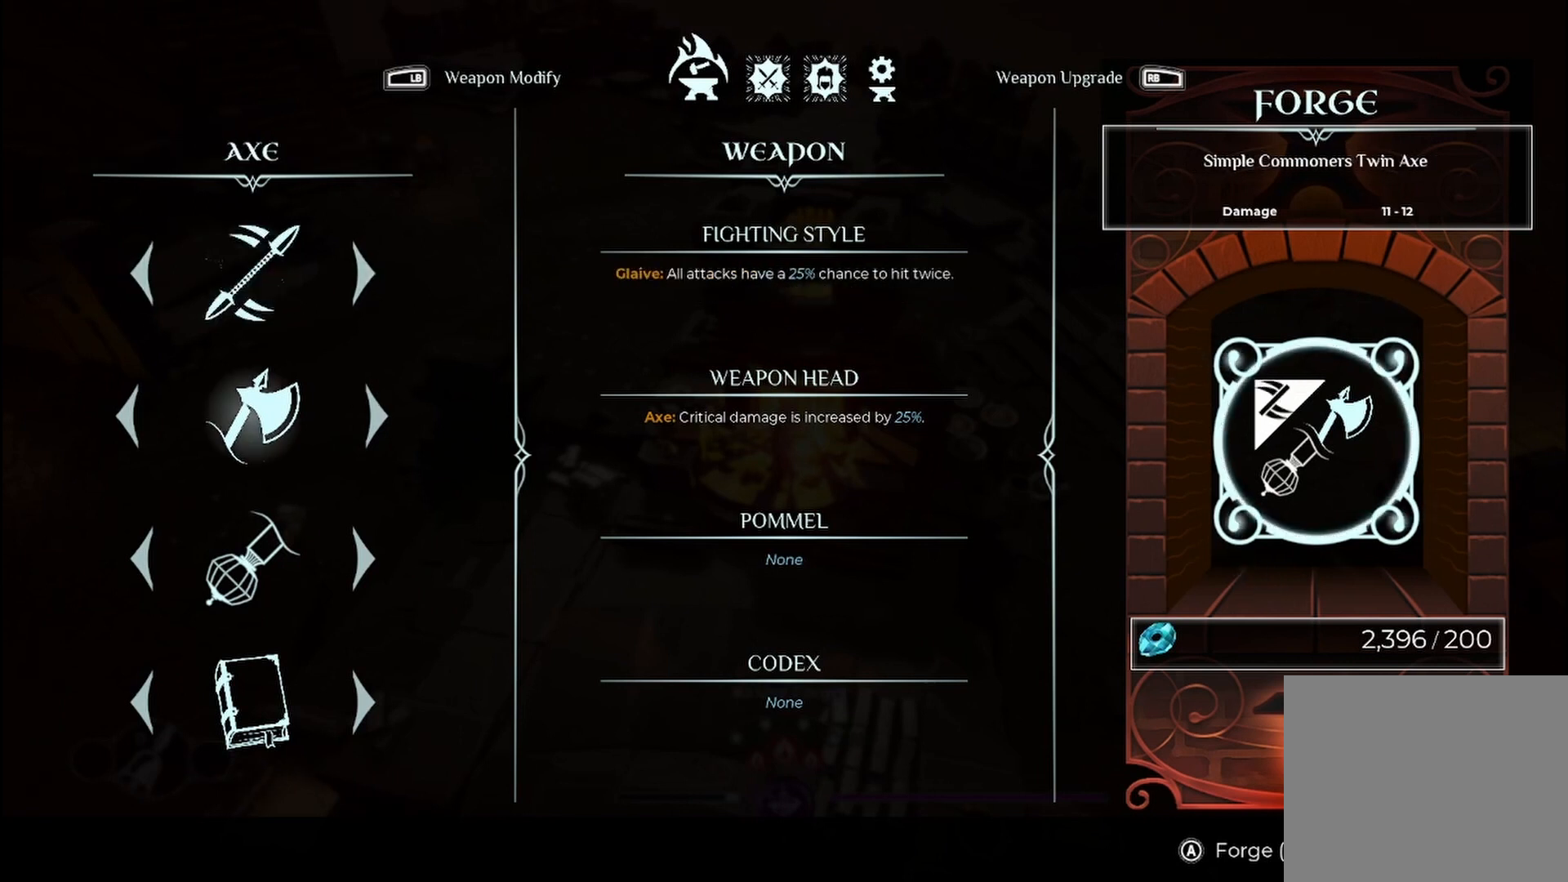
{"buttons": [], "left_stick": "center", "right_stick": "center", "events": [[42, "left_stick", "center"]]}
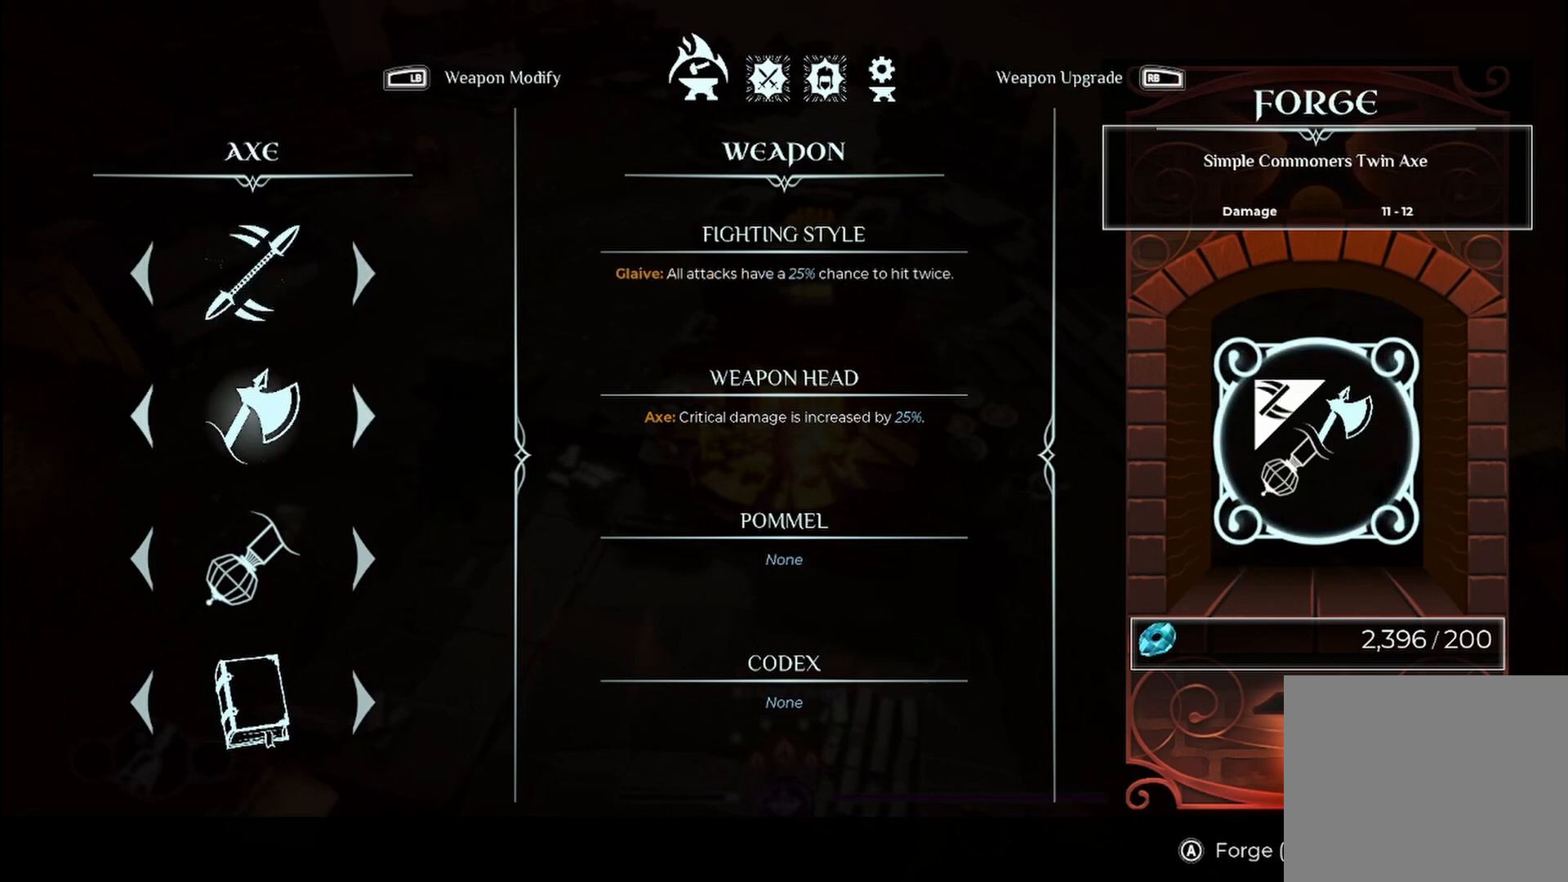
{"buttons": [], "left_stick": "center", "right_stick": "center", "events": [[42, "left_stick", "left"], [208, "left_stick", "center"]]}
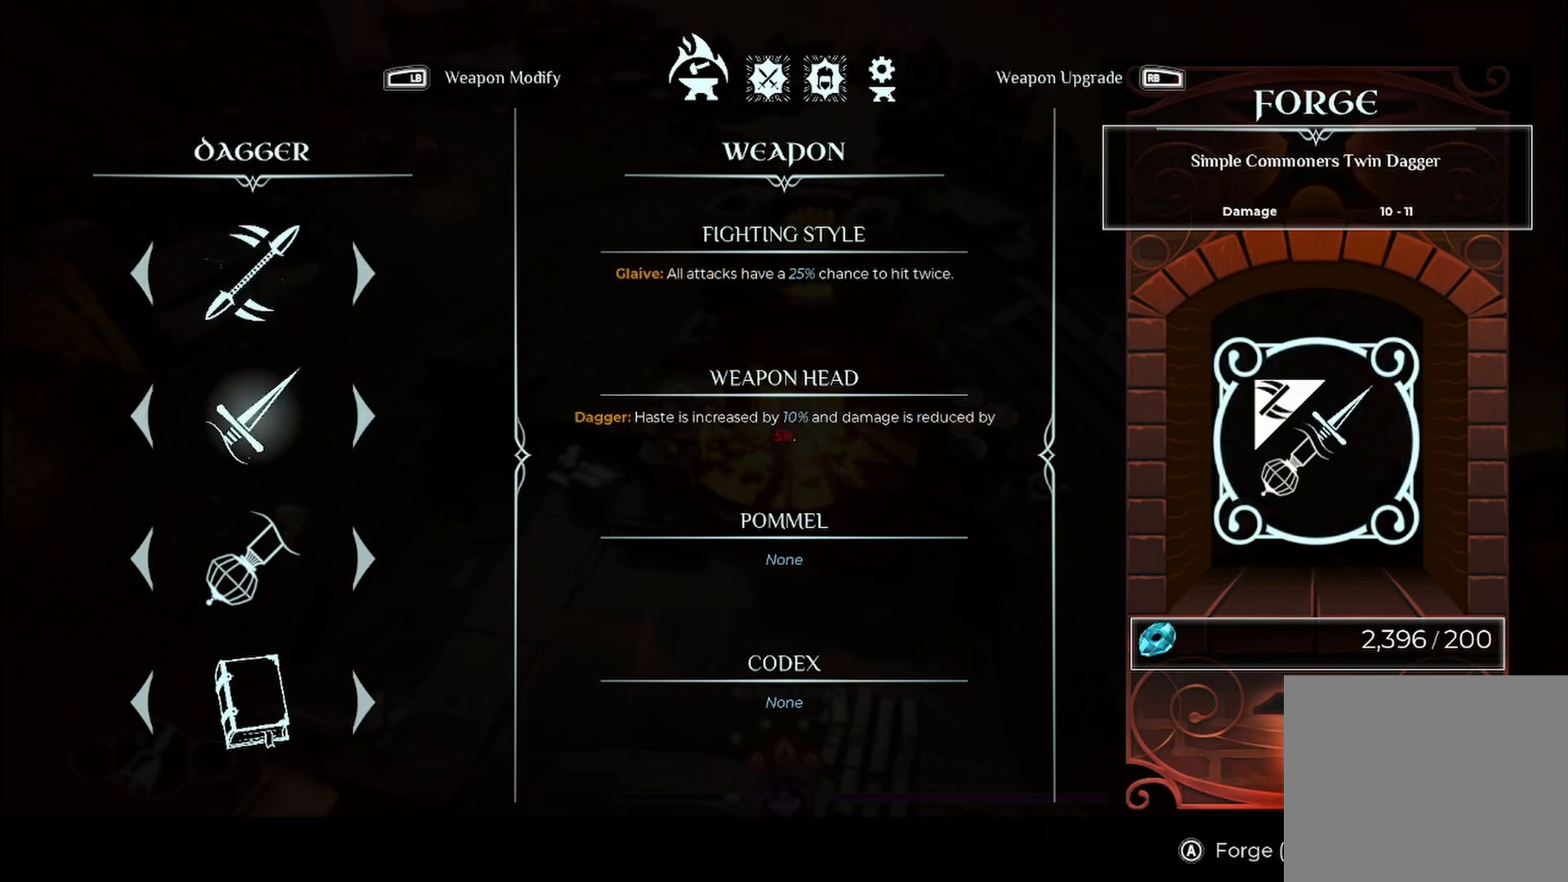
{"buttons": [], "left_stick": "center", "right_stick": "center", "events": []}
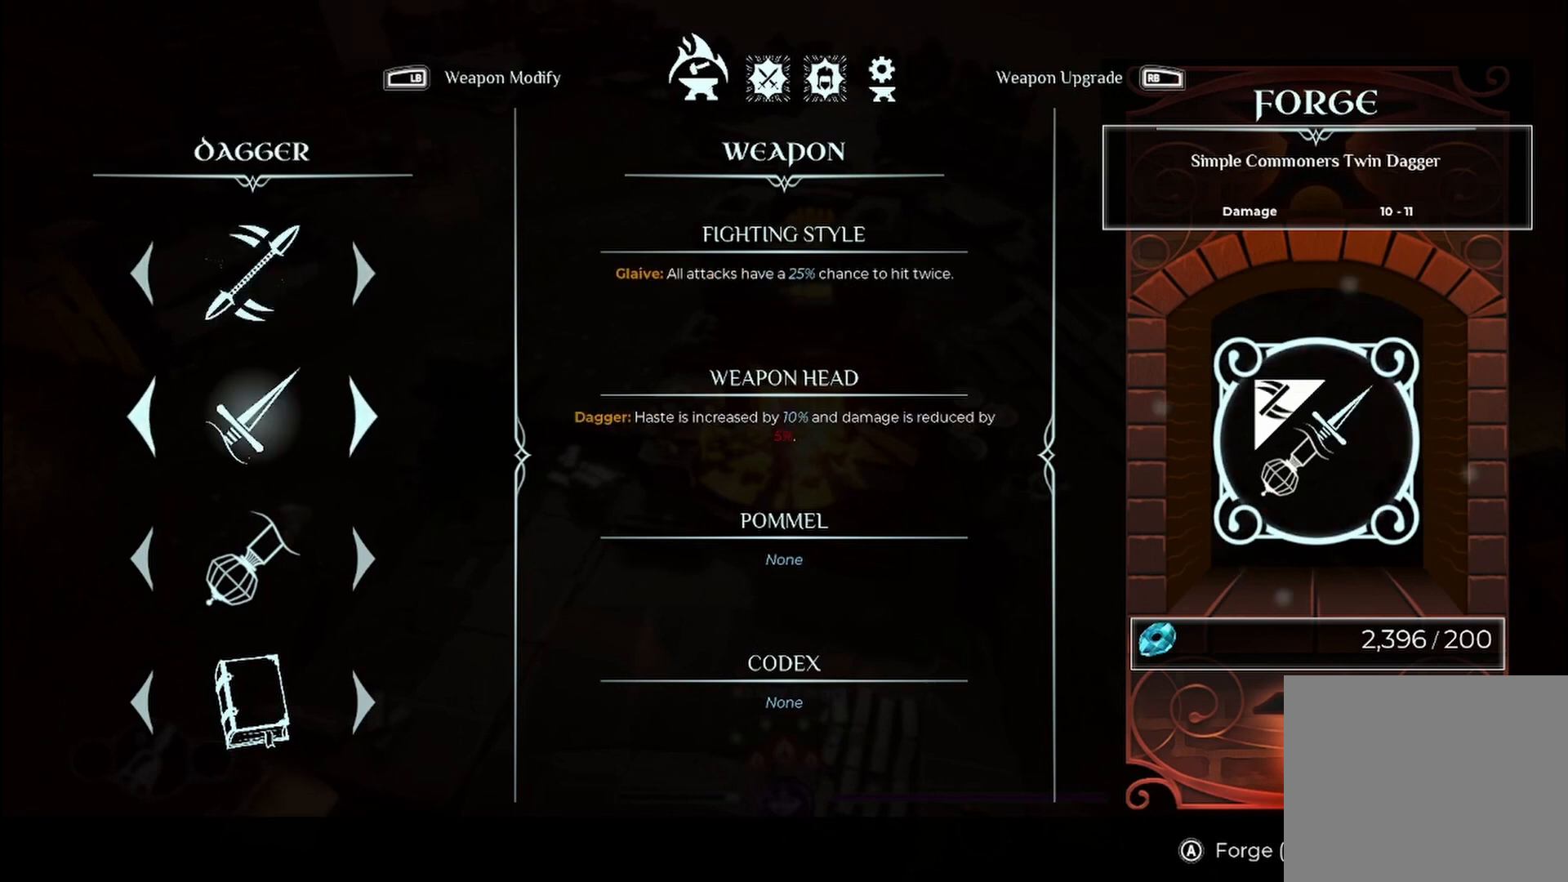
{"buttons": [], "left_stick": "center", "right_stick": "center", "events": []}
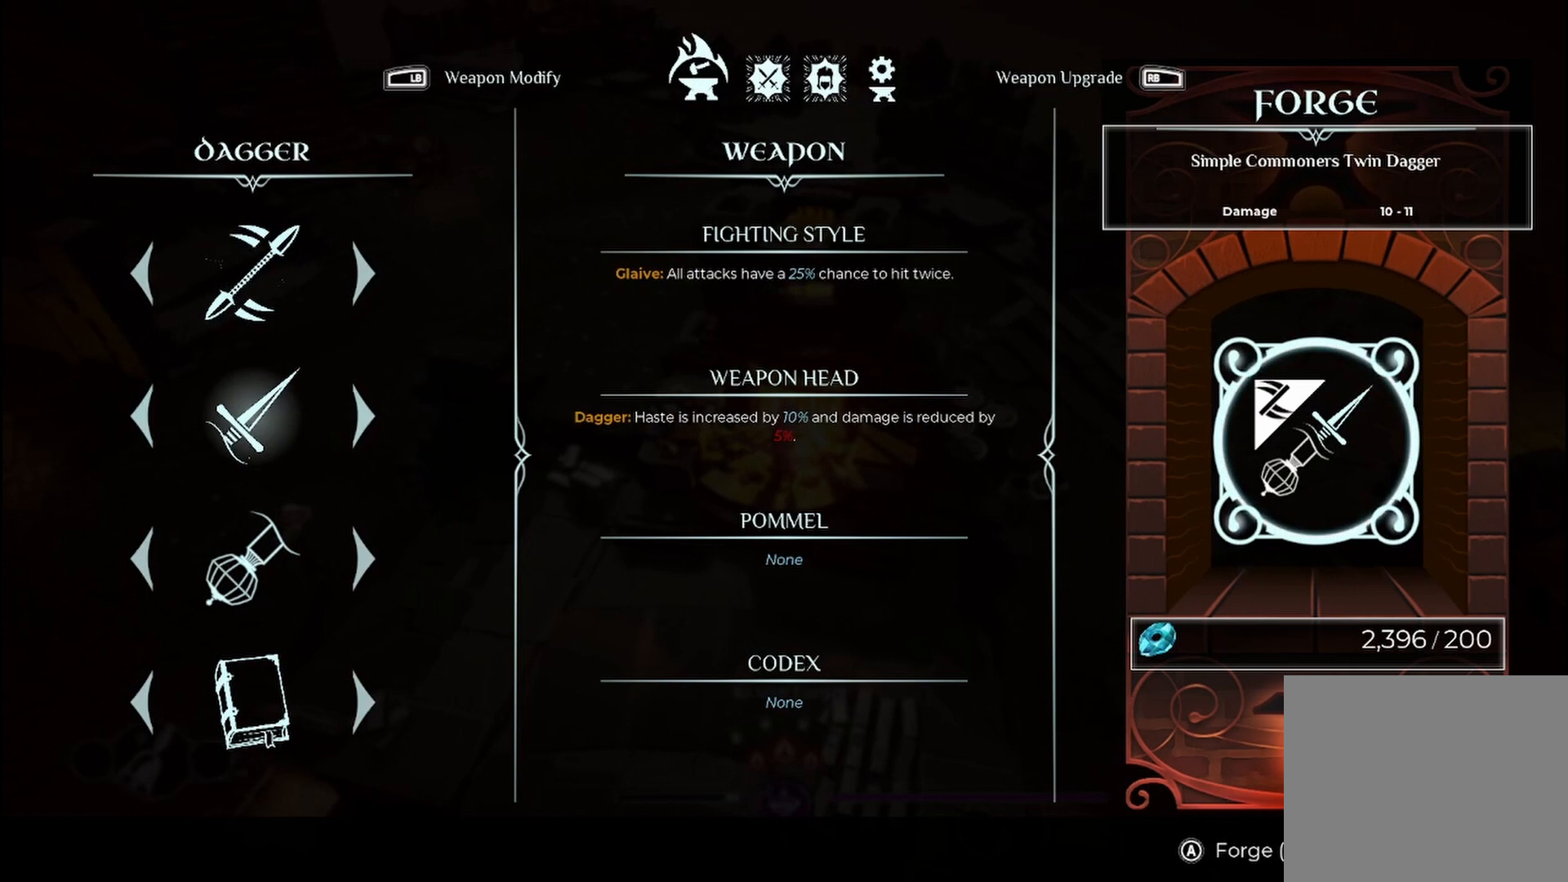
{"buttons": [], "left_stick": "center", "right_stick": "center", "events": []}
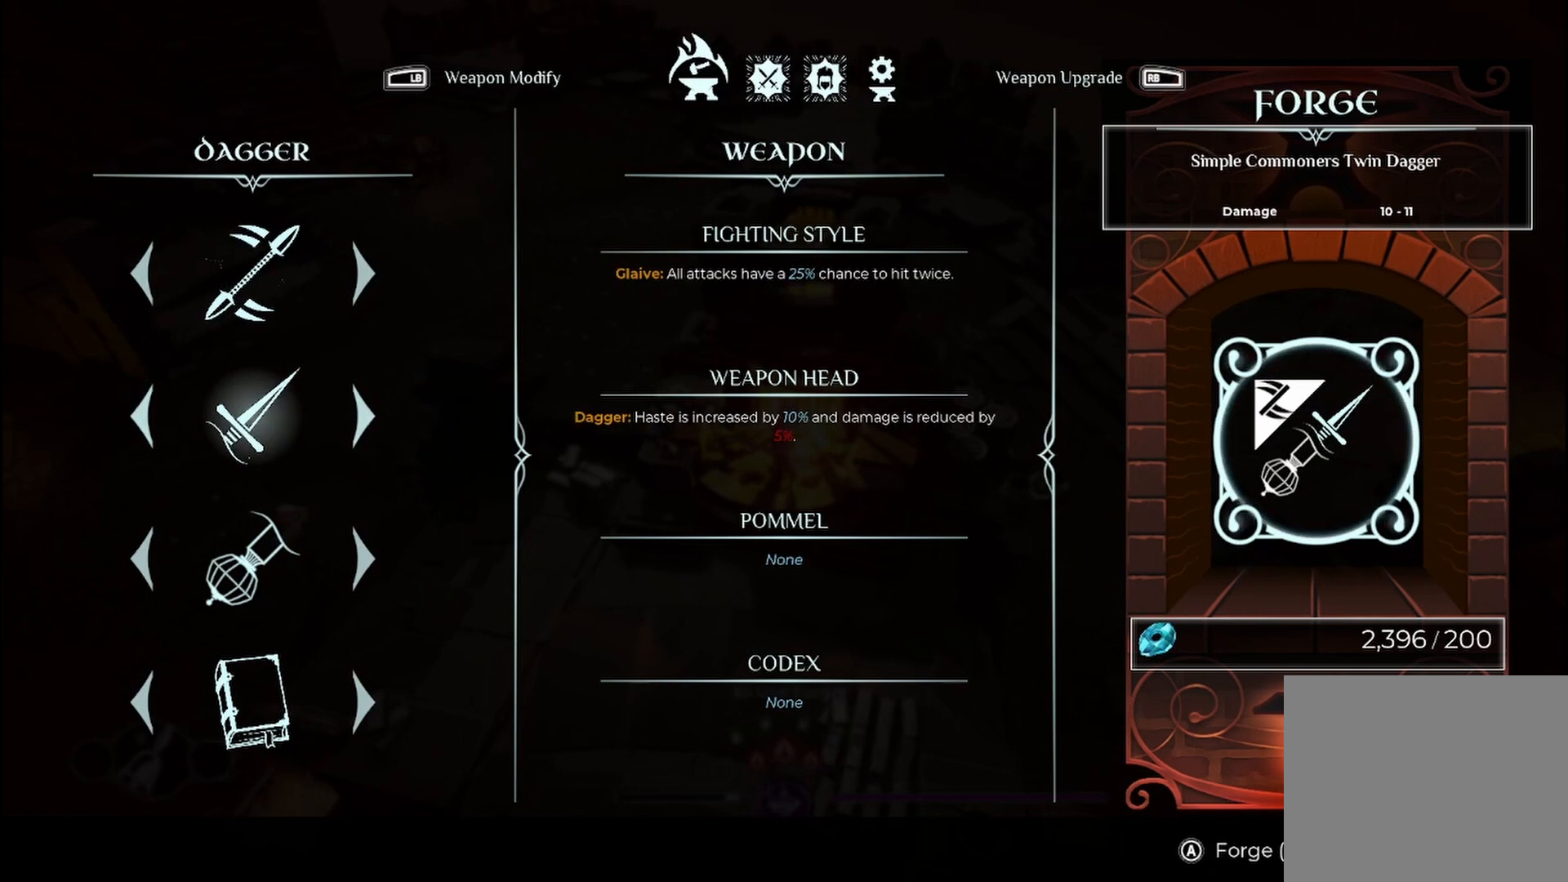
{"buttons": [], "left_stick": "center", "right_stick": "center", "events": []}
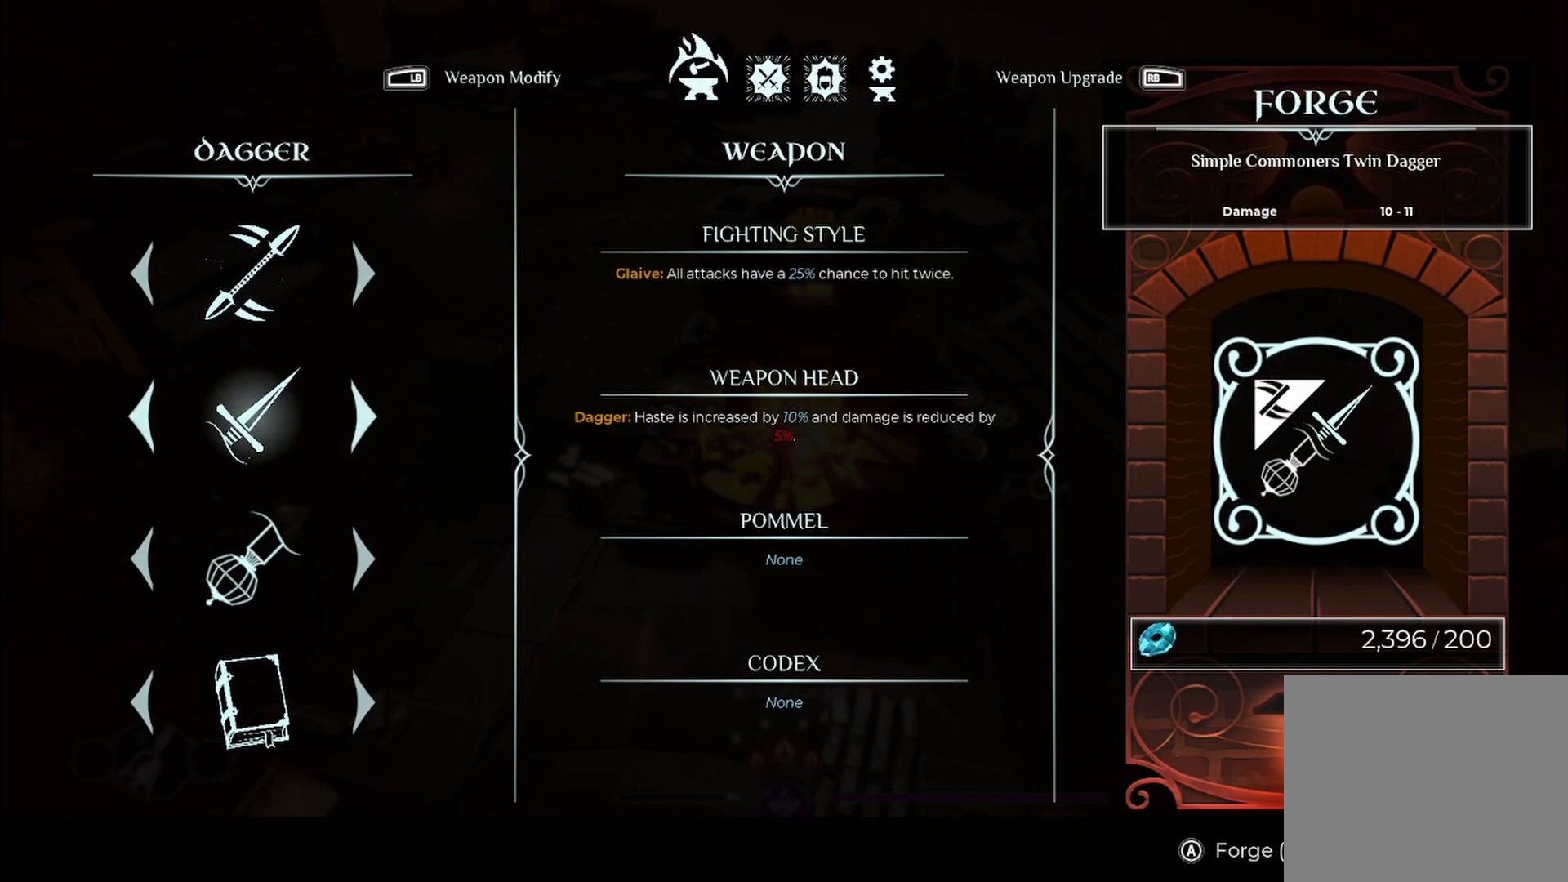
{"buttons": [], "left_stick": "center", "right_stick": "center", "events": []}
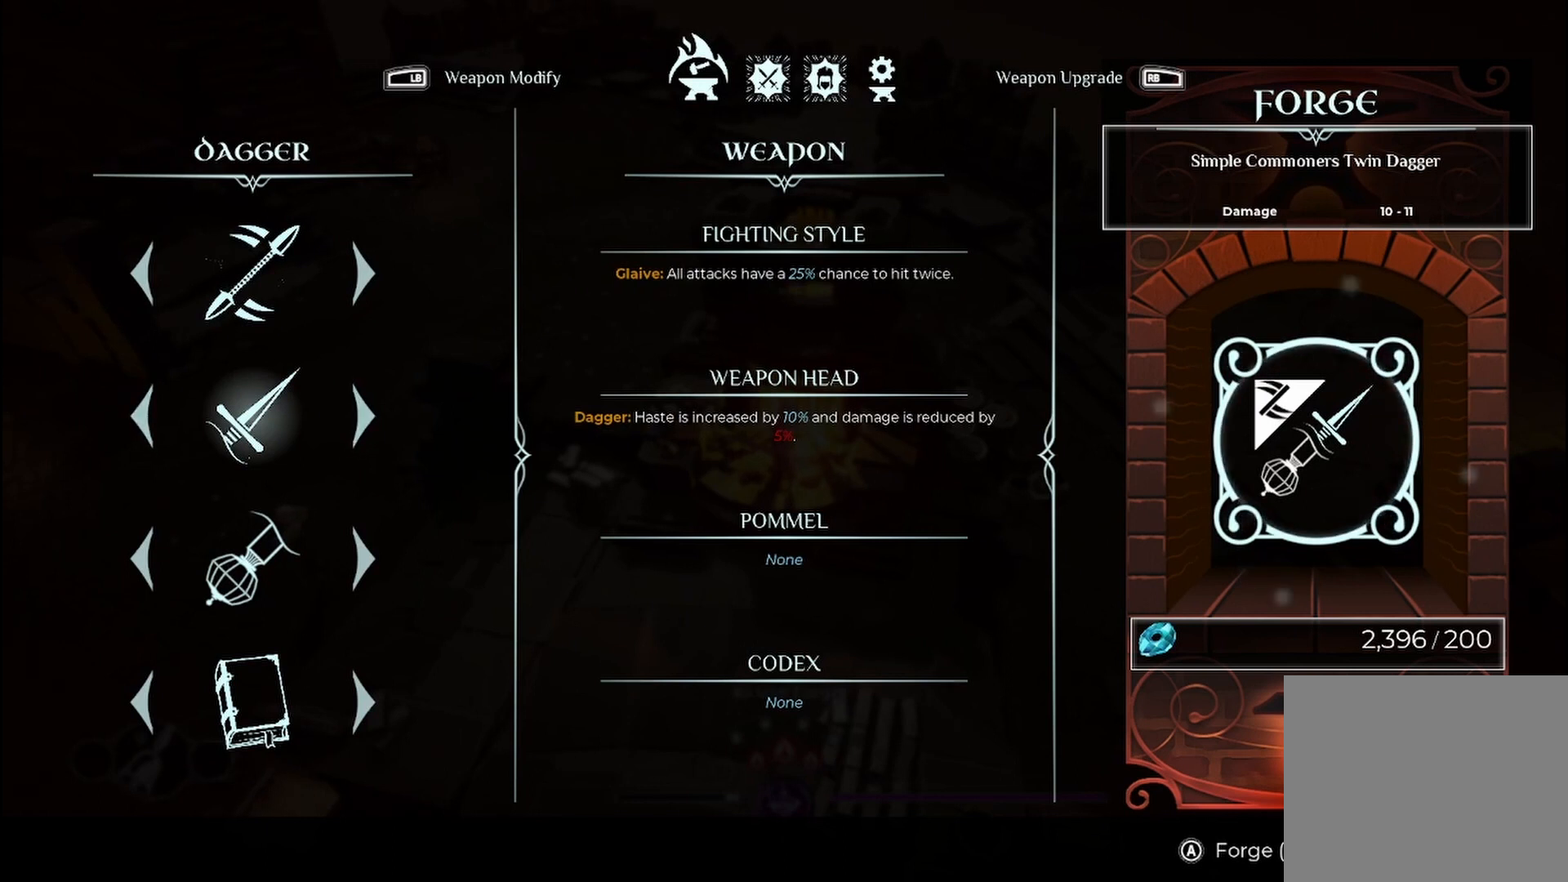
{"buttons": [], "left_stick": "center", "right_stick": "center", "events": []}
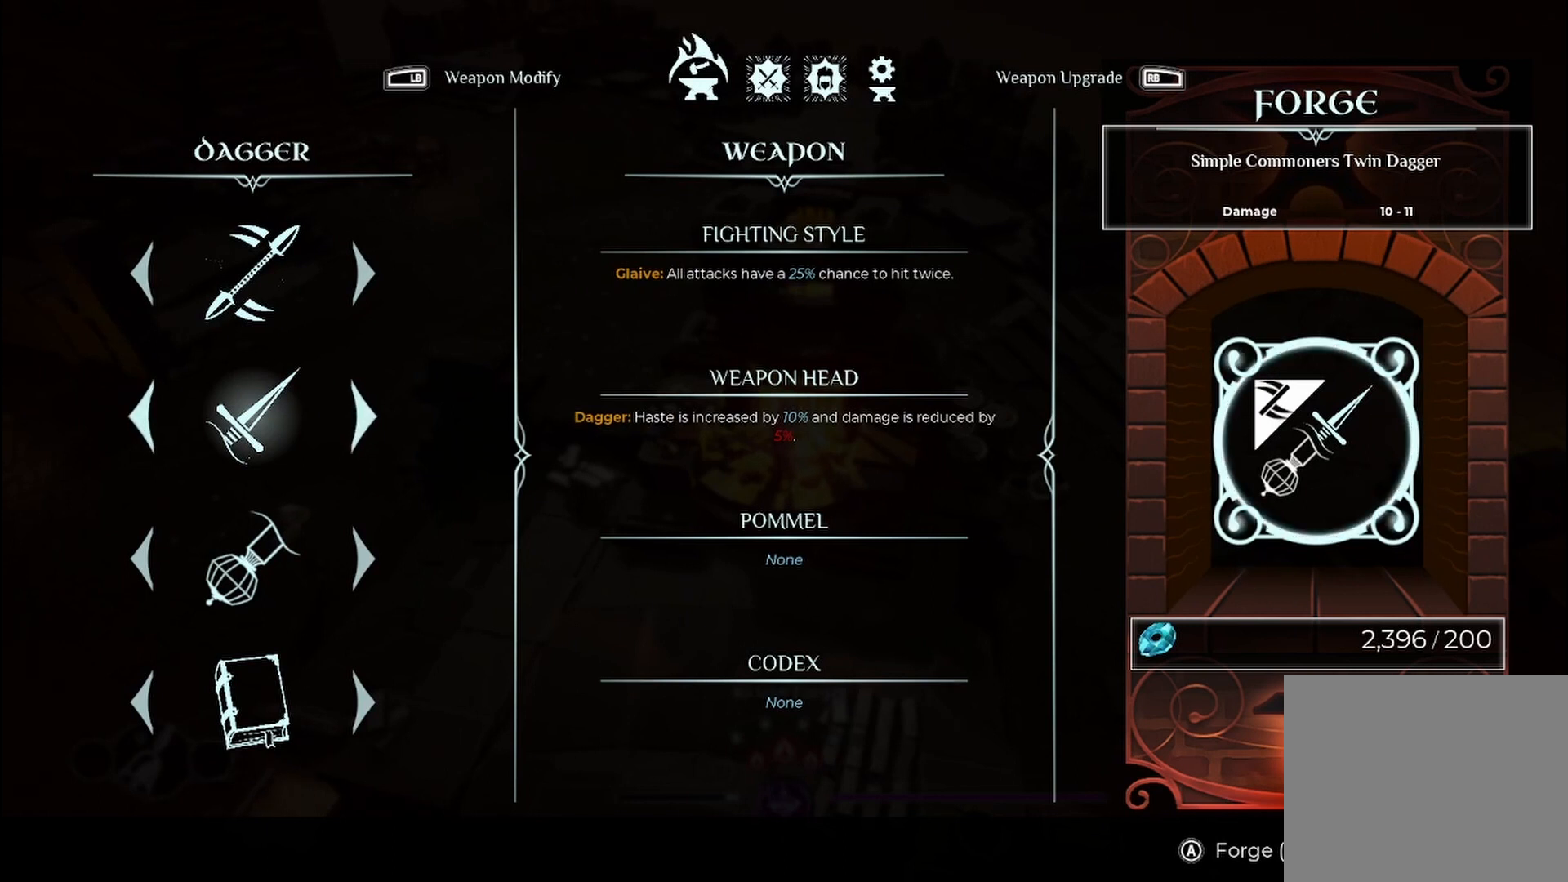
{"buttons": [], "left_stick": "center", "right_stick": "center", "events": []}
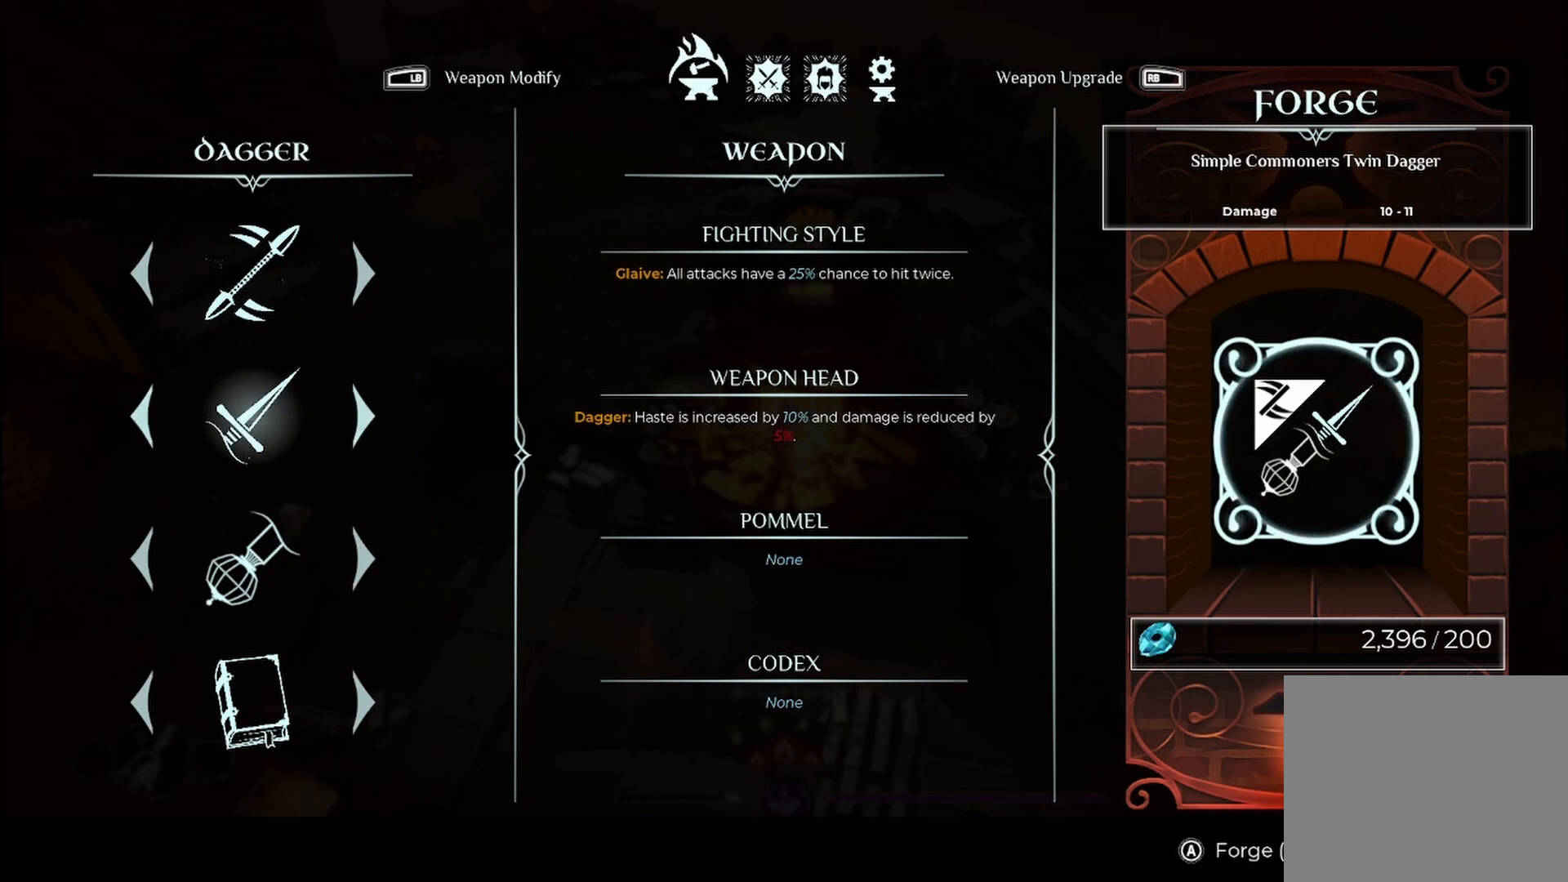
{"buttons": [], "left_stick": "center", "right_stick": "center", "events": []}
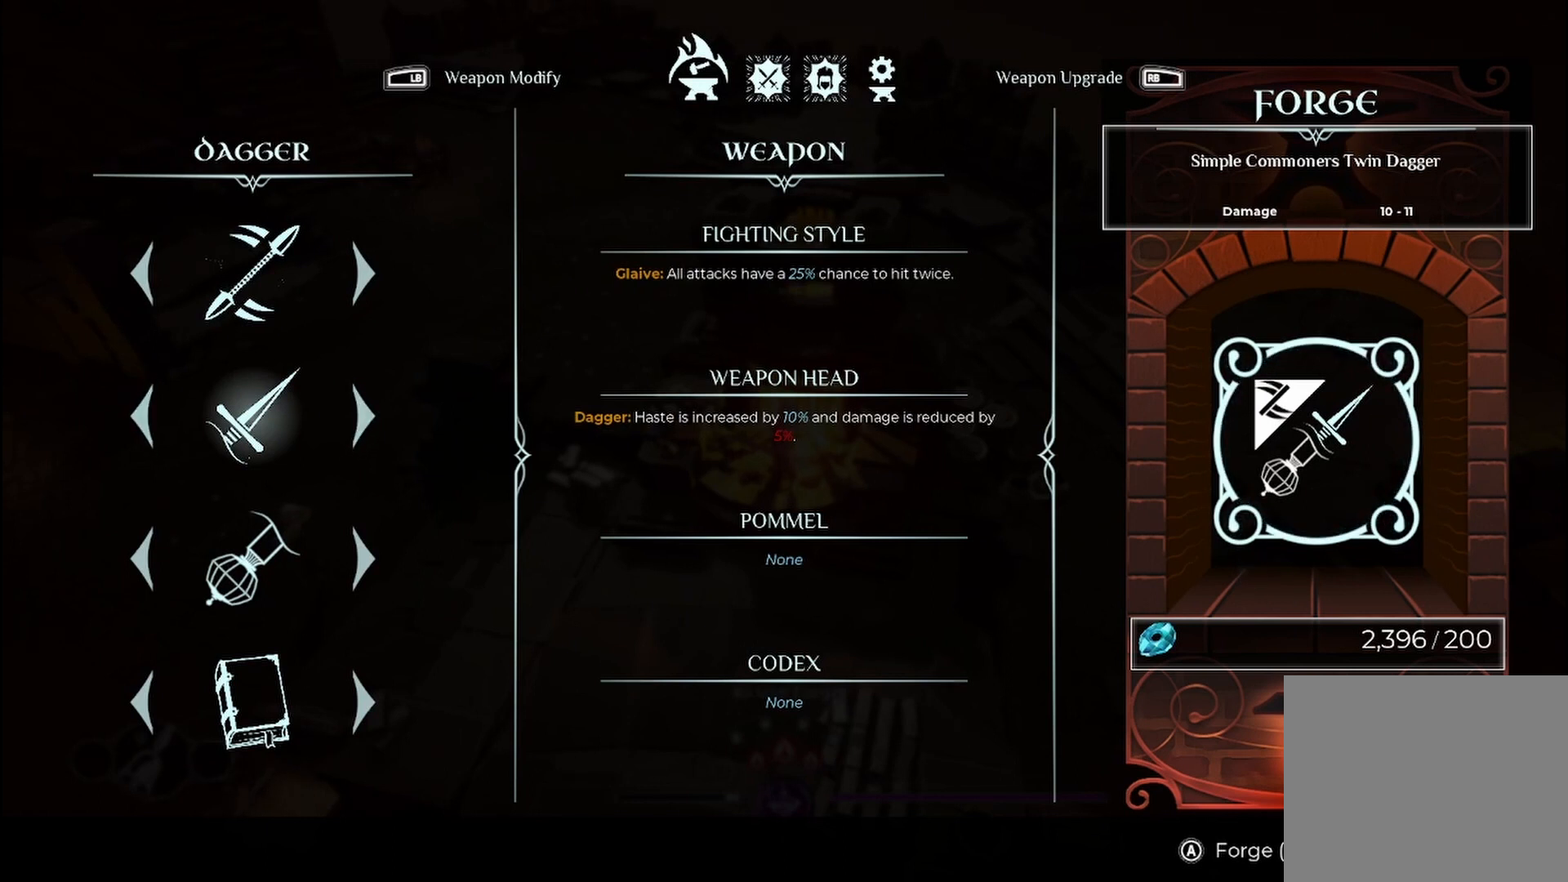
{"buttons": [], "left_stick": "center", "right_stick": "center", "events": []}
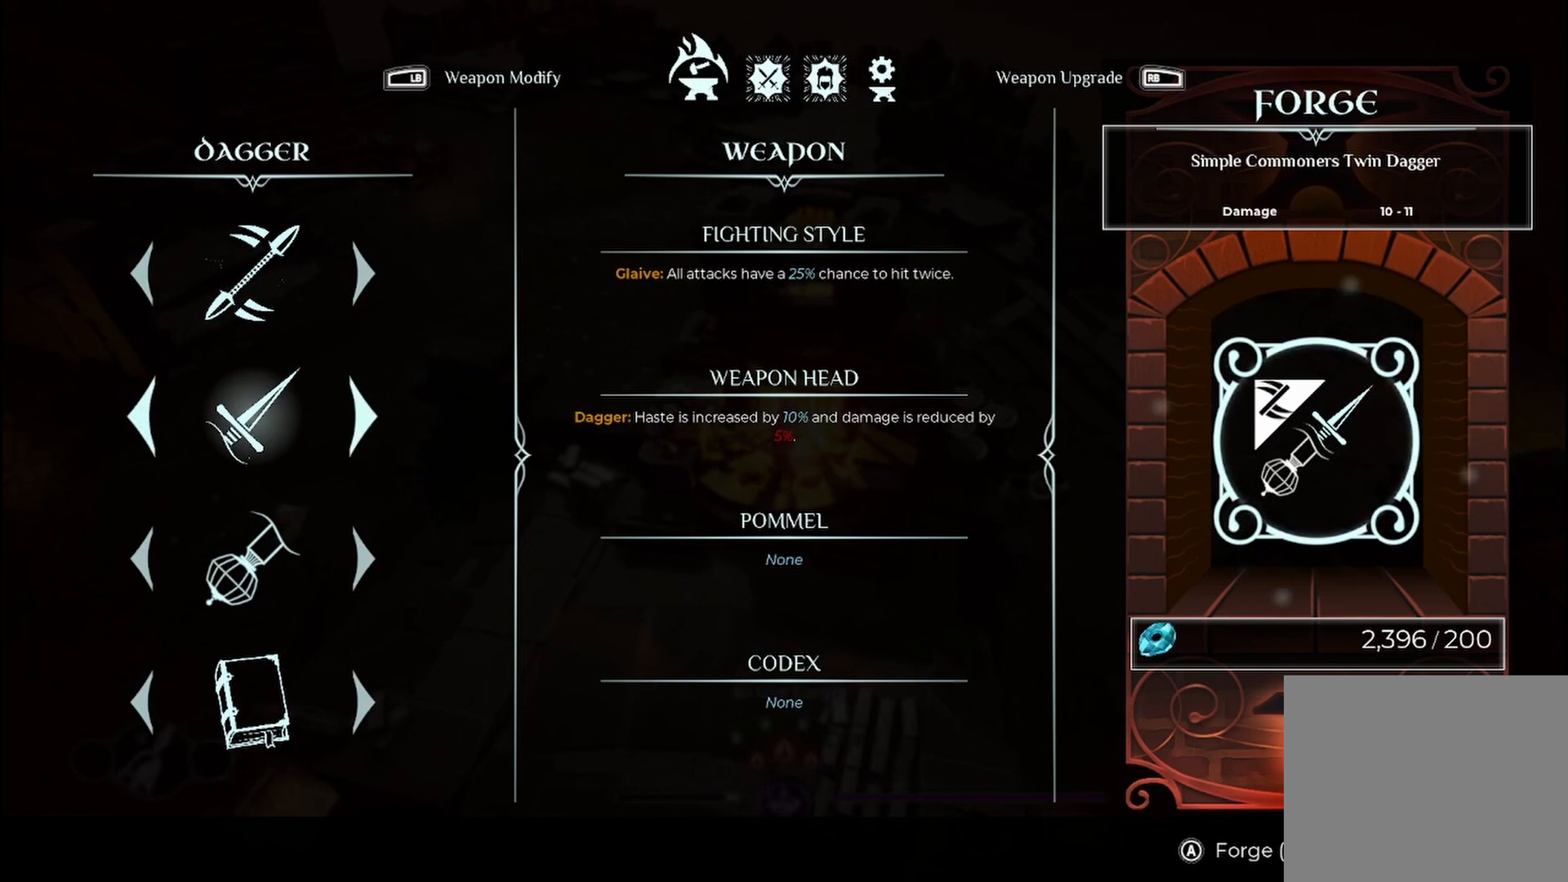
{"buttons": [], "left_stick": "center", "right_stick": "center", "events": [[167, "left_stick", "right"], [333, "left_stick", "center"]]}